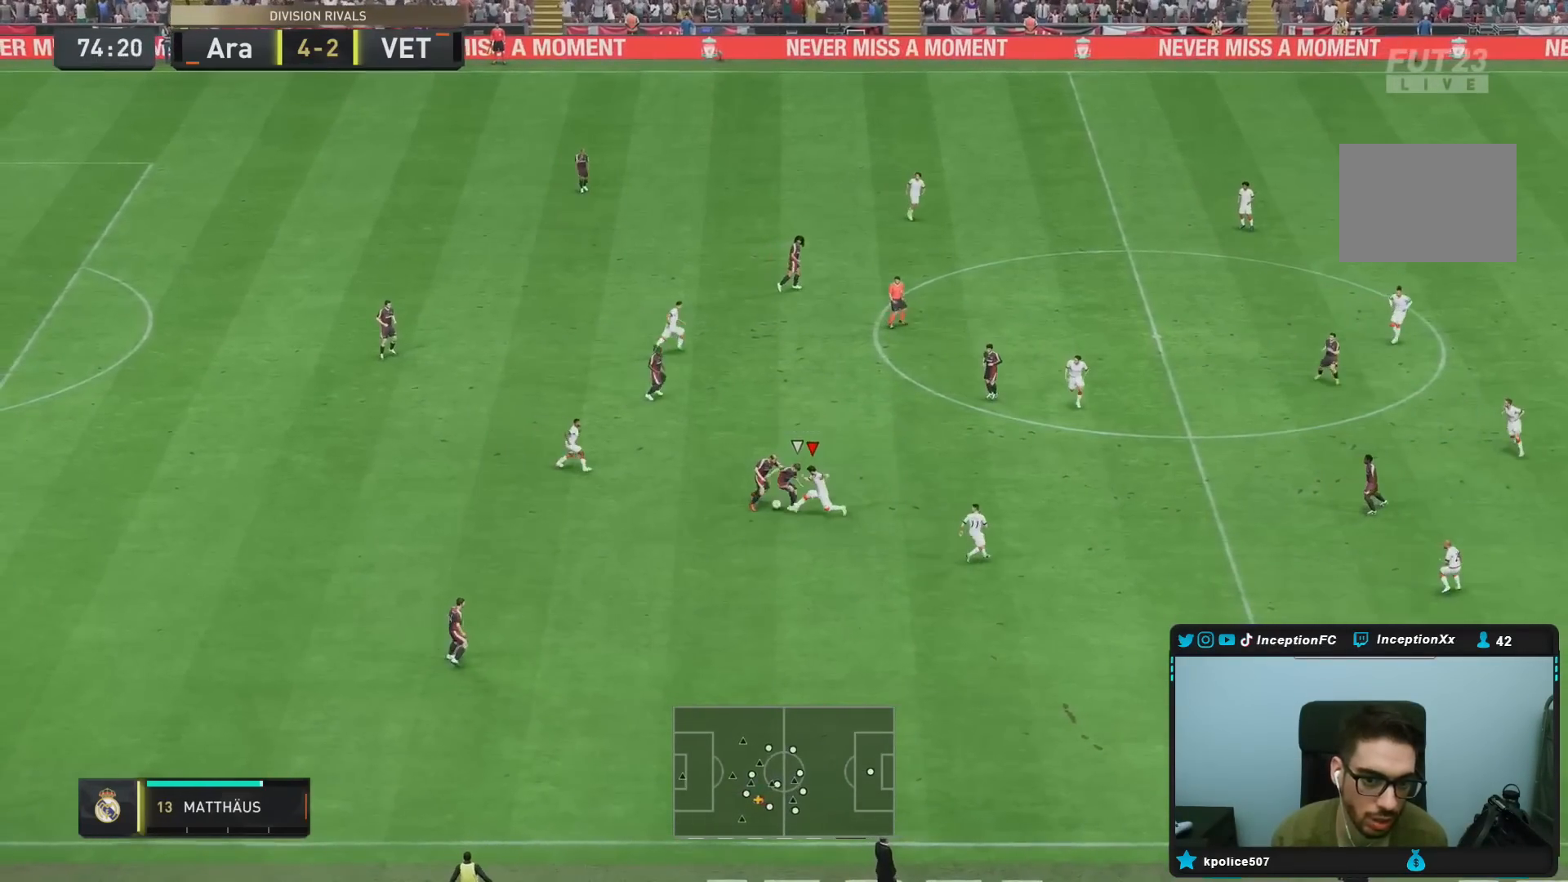
Gameplay with a controller (PlayStation layout); each line is a JSON object with the inputs held at the frame after it (dt_ms = milliseconds from this image to that frame). "events" lists button and stick changes between this image and that frame as [ms after this image, input, new state], when the widget could be followed in between. Not read: L3 R3.
{"dt_ms": 500, "buttons": ["L2", "R1", "R2"], "left_stick": "down-left", "right_stick": "center", "events": [[33, "left_stick", "left"], [67, "R1", "up"], [167, "left_stick", "down"], [183, "right_stick", "right"], [267, "R1", "down"], [333, "right_stick", "center"], [467, "left_stick", "down-left"]]}
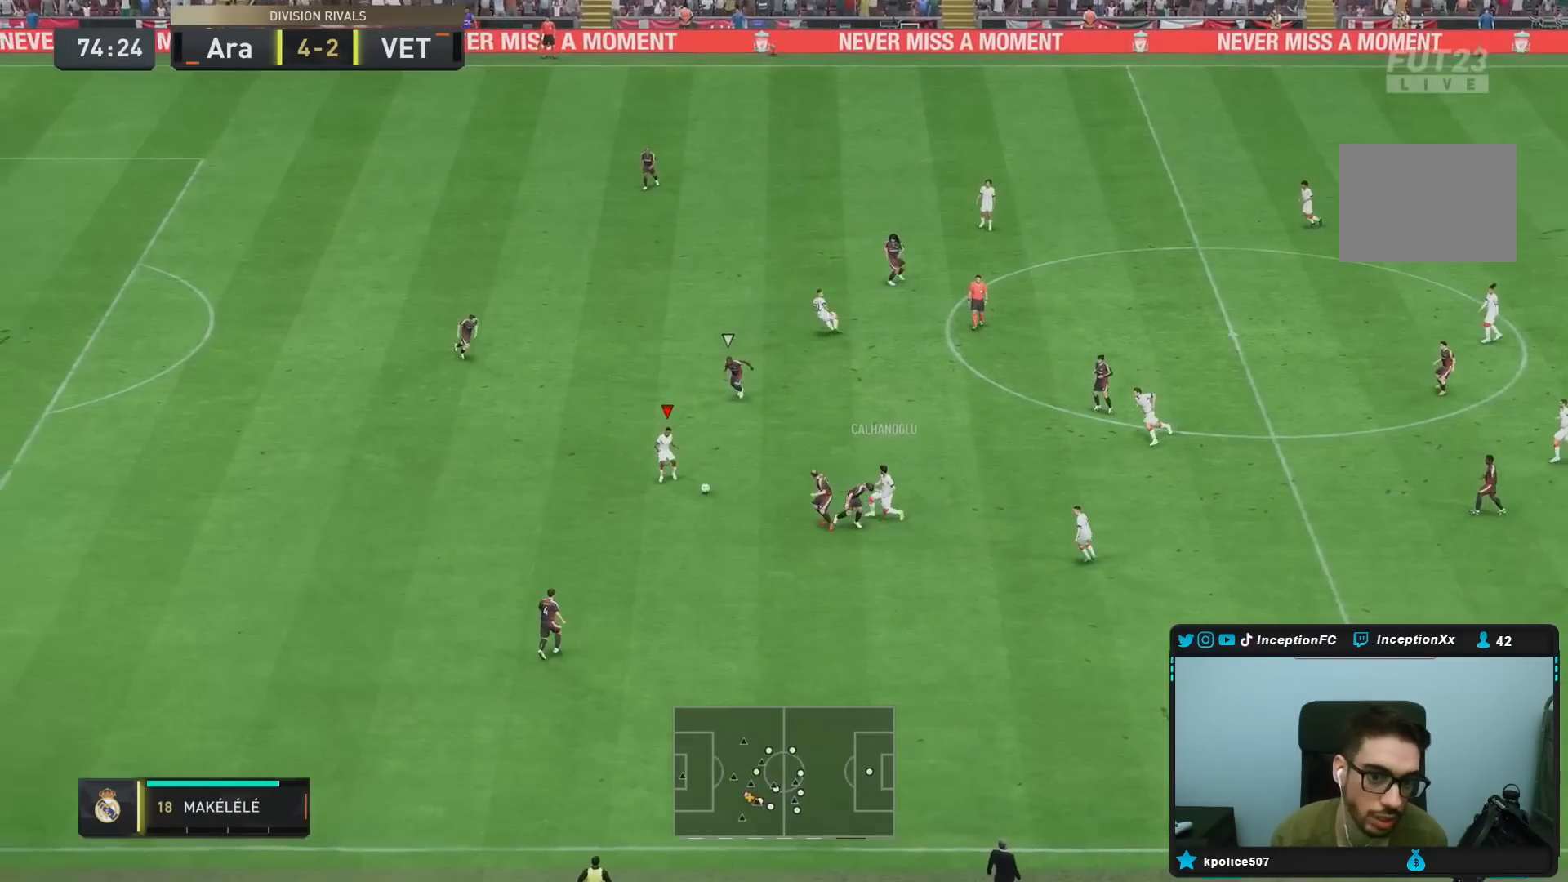
{"dt_ms": 500, "buttons": ["R2"], "left_stick": "down-left", "right_stick": "center", "events": [[17, "R1", "up"], [33, "L2", "up"], [167, "R2", "up"], [433, "R2", "down"]]}
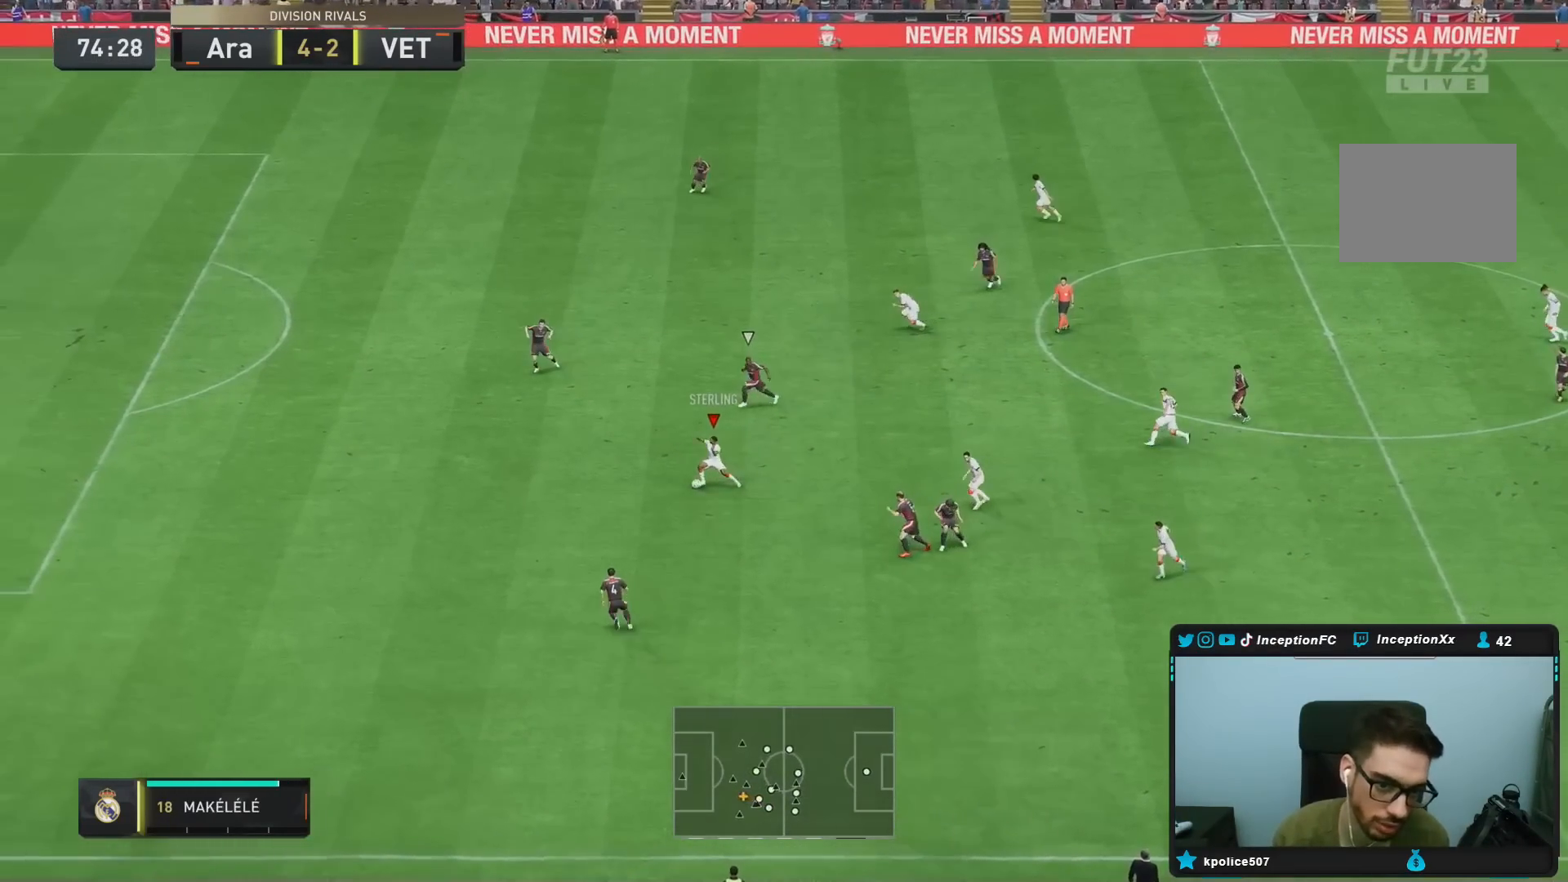
{"dt_ms": 500, "buttons": ["R2"], "left_stick": "down-left", "right_stick": "center", "events": []}
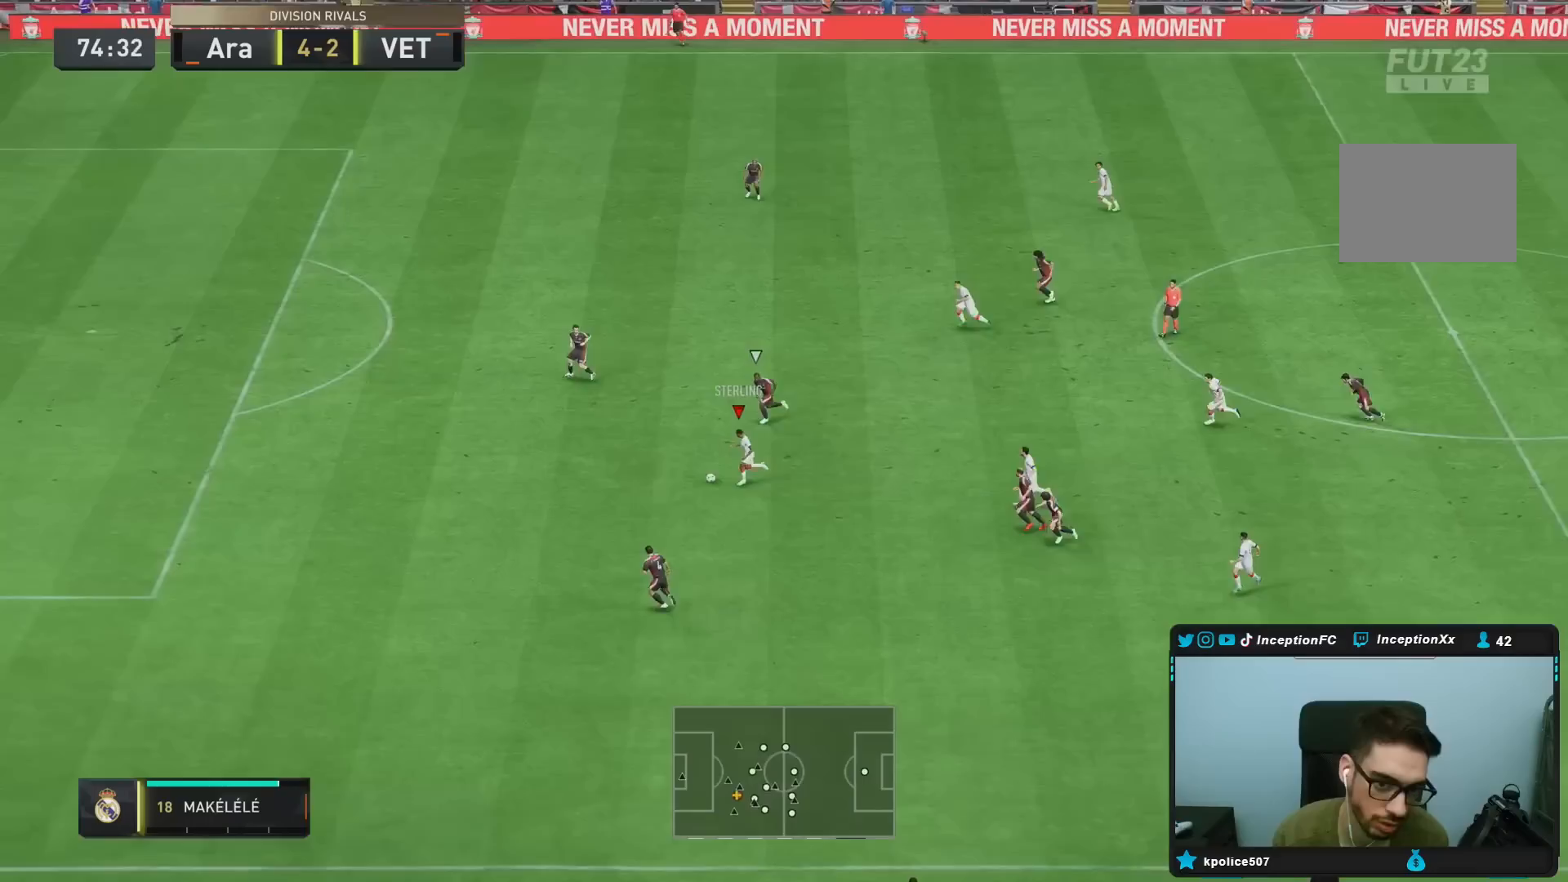
{"dt_ms": 500, "buttons": [], "left_stick": "left", "right_stick": "center", "events": [[133, "R2", "up"], [133, "left_stick", "left"]]}
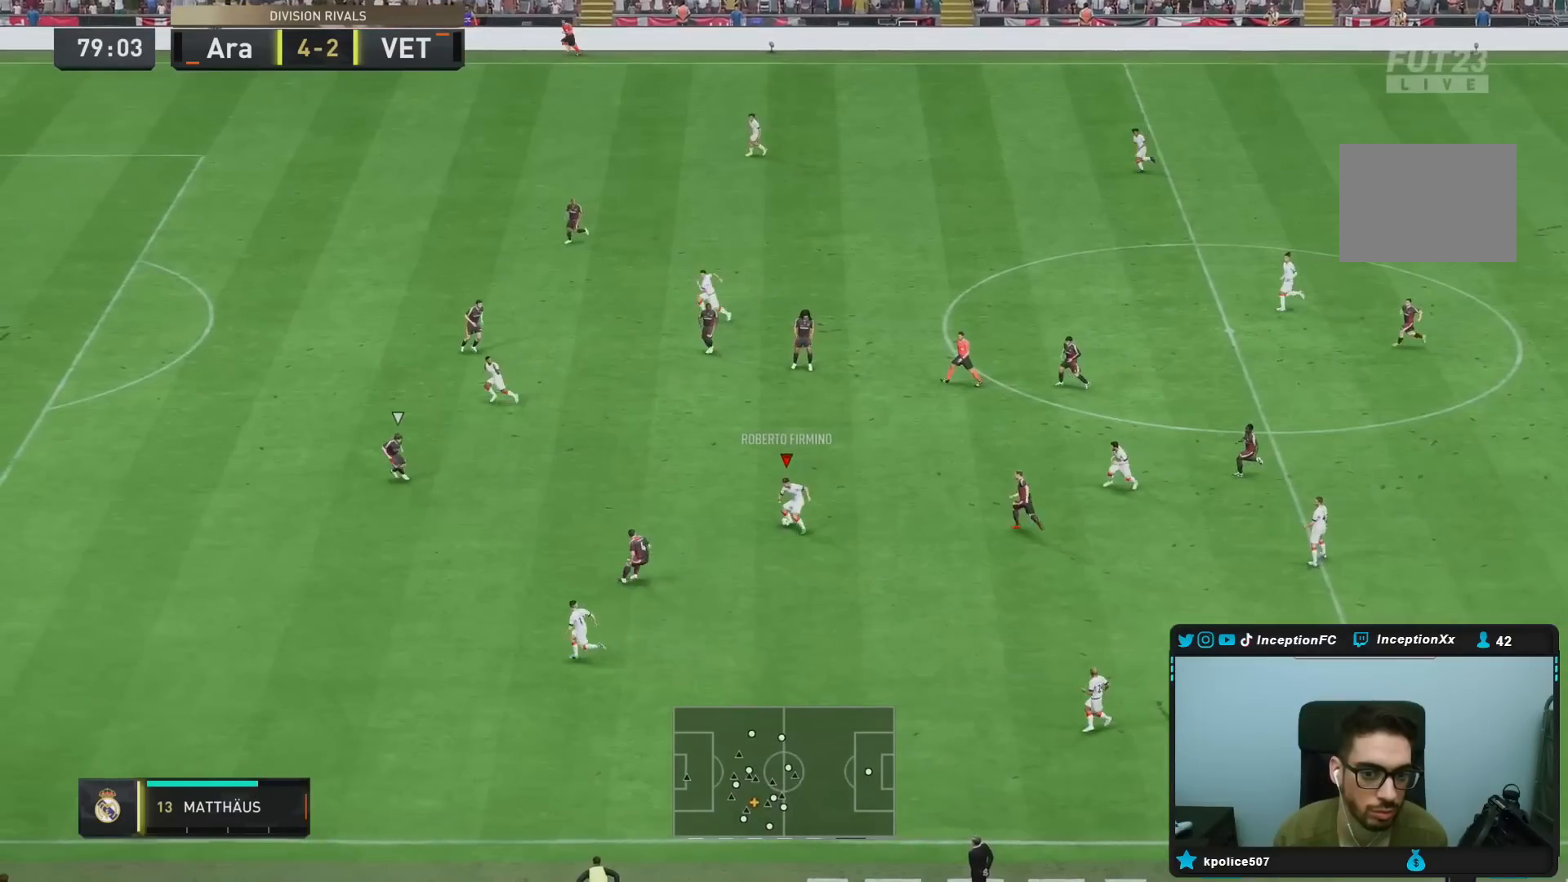
{"dt_ms": 500, "buttons": [], "left_stick": "center", "right_stick": "center", "events": [[233, "left_stick", "center"]]}
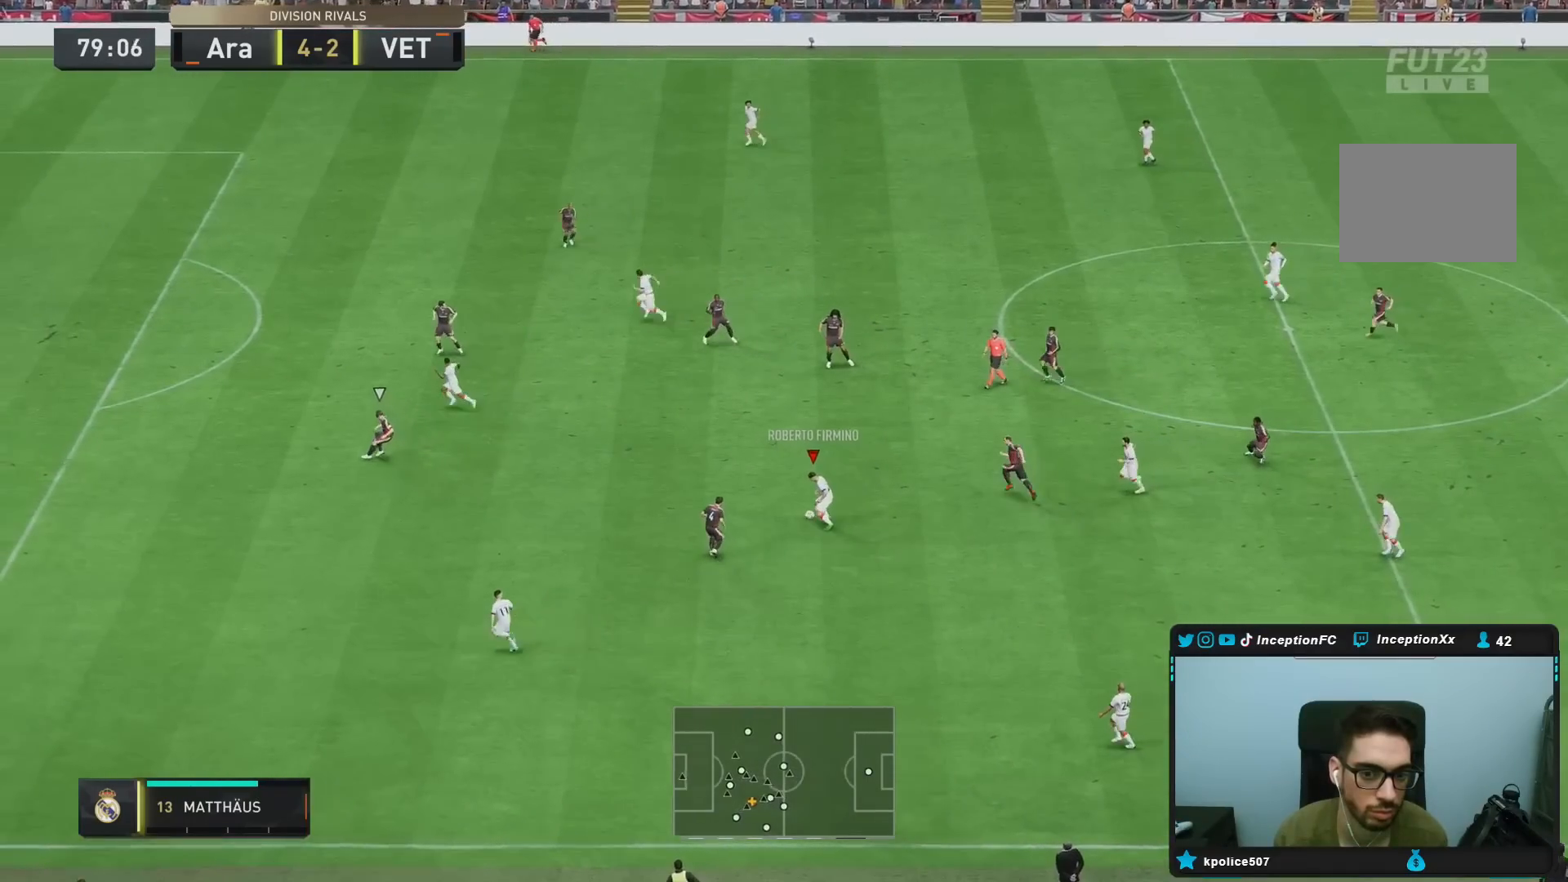
{"dt_ms": 500, "buttons": [], "left_stick": "down", "right_stick": "center", "events": [[200, "left_stick", "down"]]}
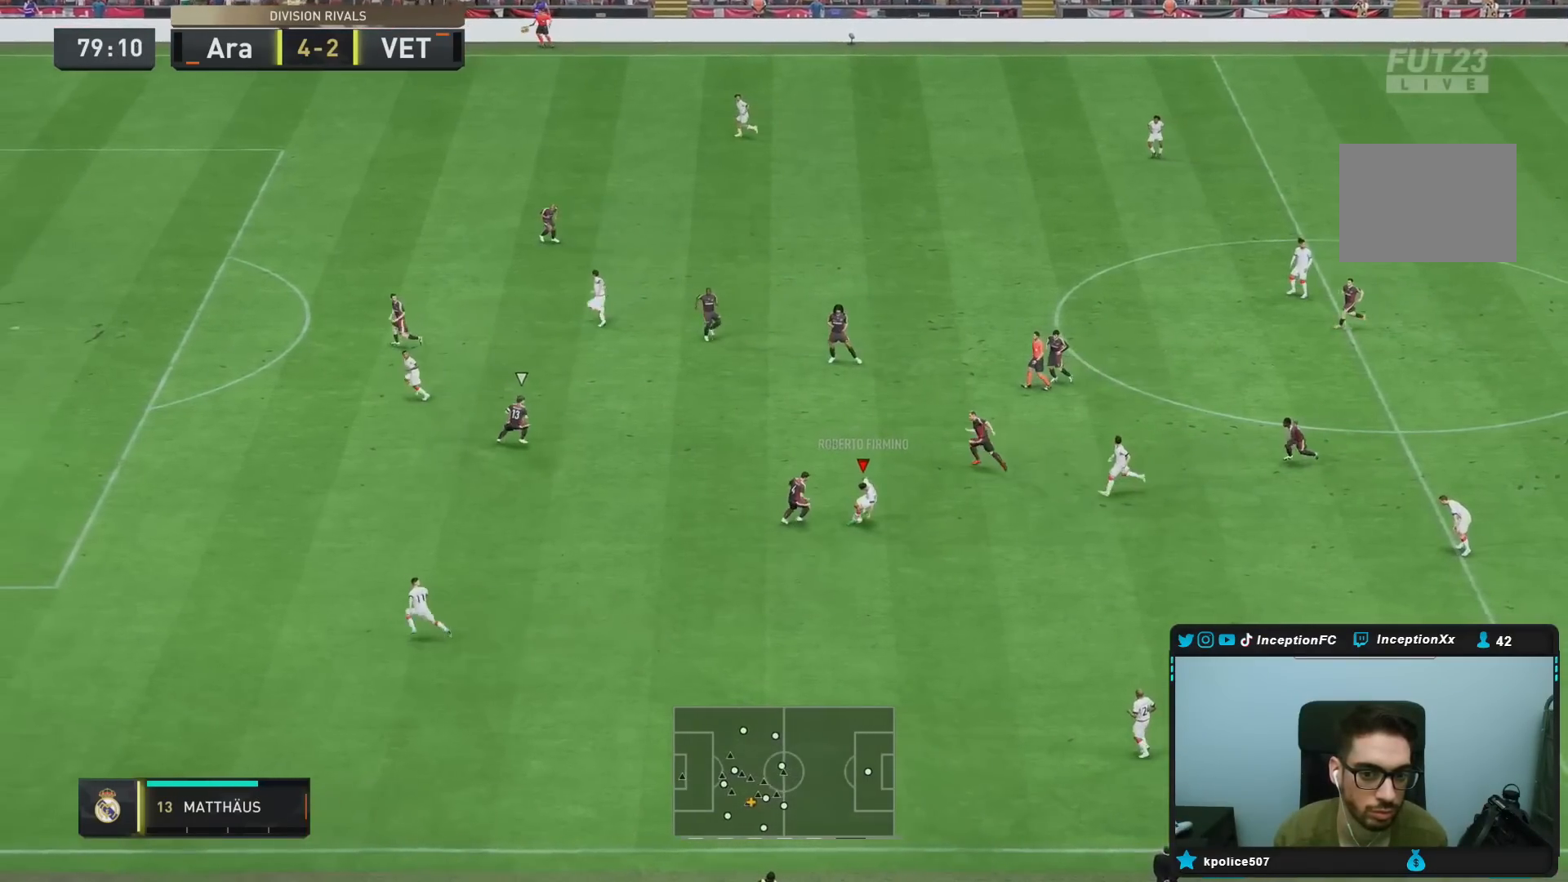
{"dt_ms": 500, "buttons": ["R2"], "left_stick": "center", "right_stick": "center", "events": [[67, "TRIANGLE", "down"], [233, "TRIANGLE", "up"], [433, "left_stick", "center"], [483, "R2", "down"]]}
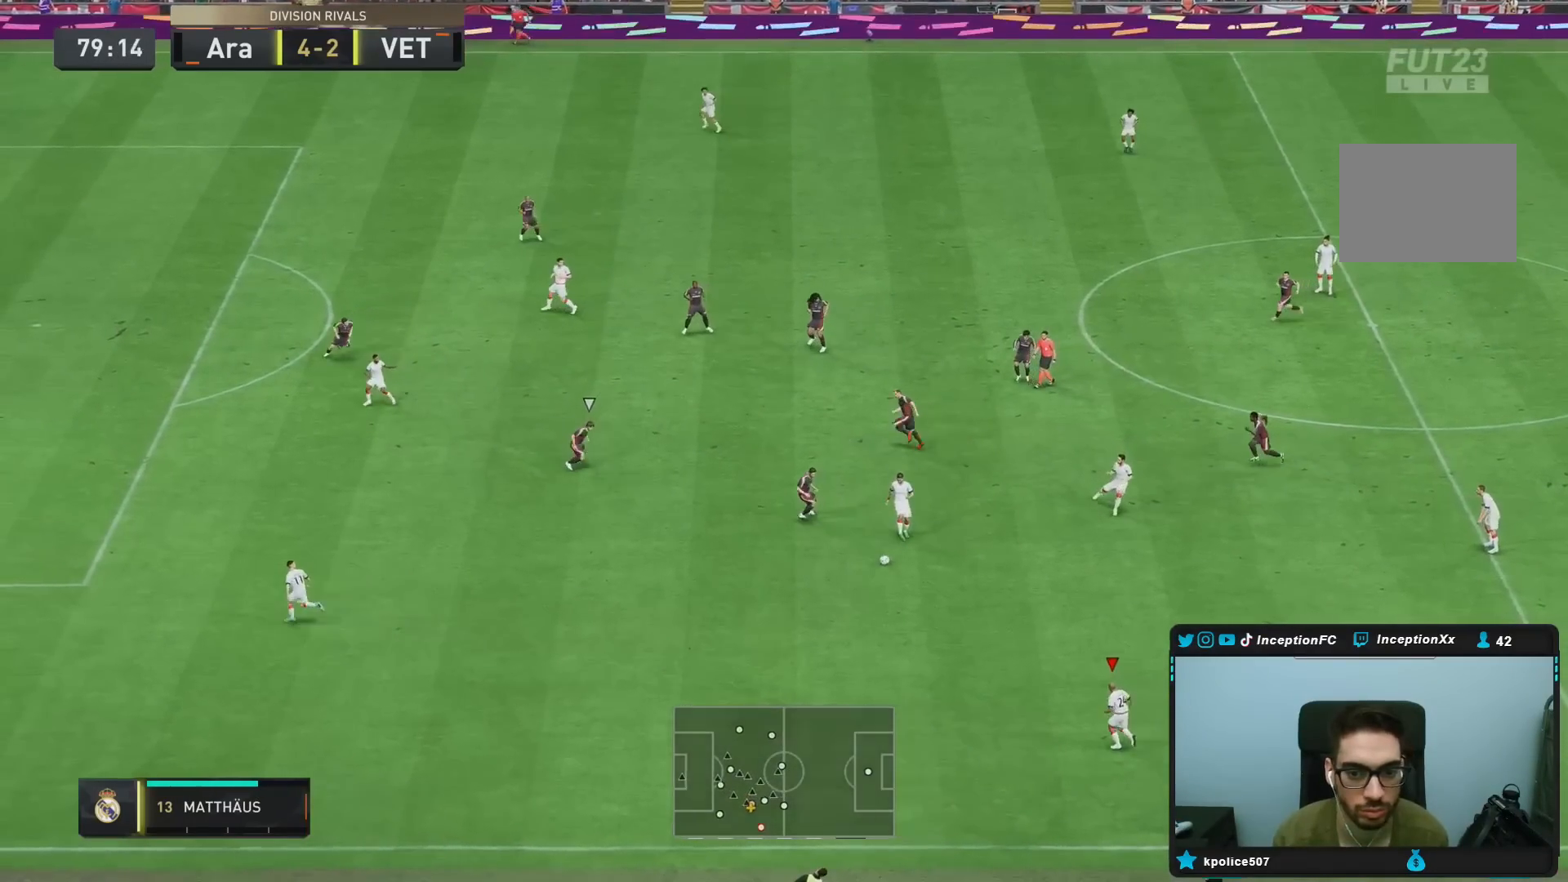
{"dt_ms": 500, "buttons": ["R2"], "left_stick": "down-left", "right_stick": "center", "events": [[133, "left_stick", "down-left"]]}
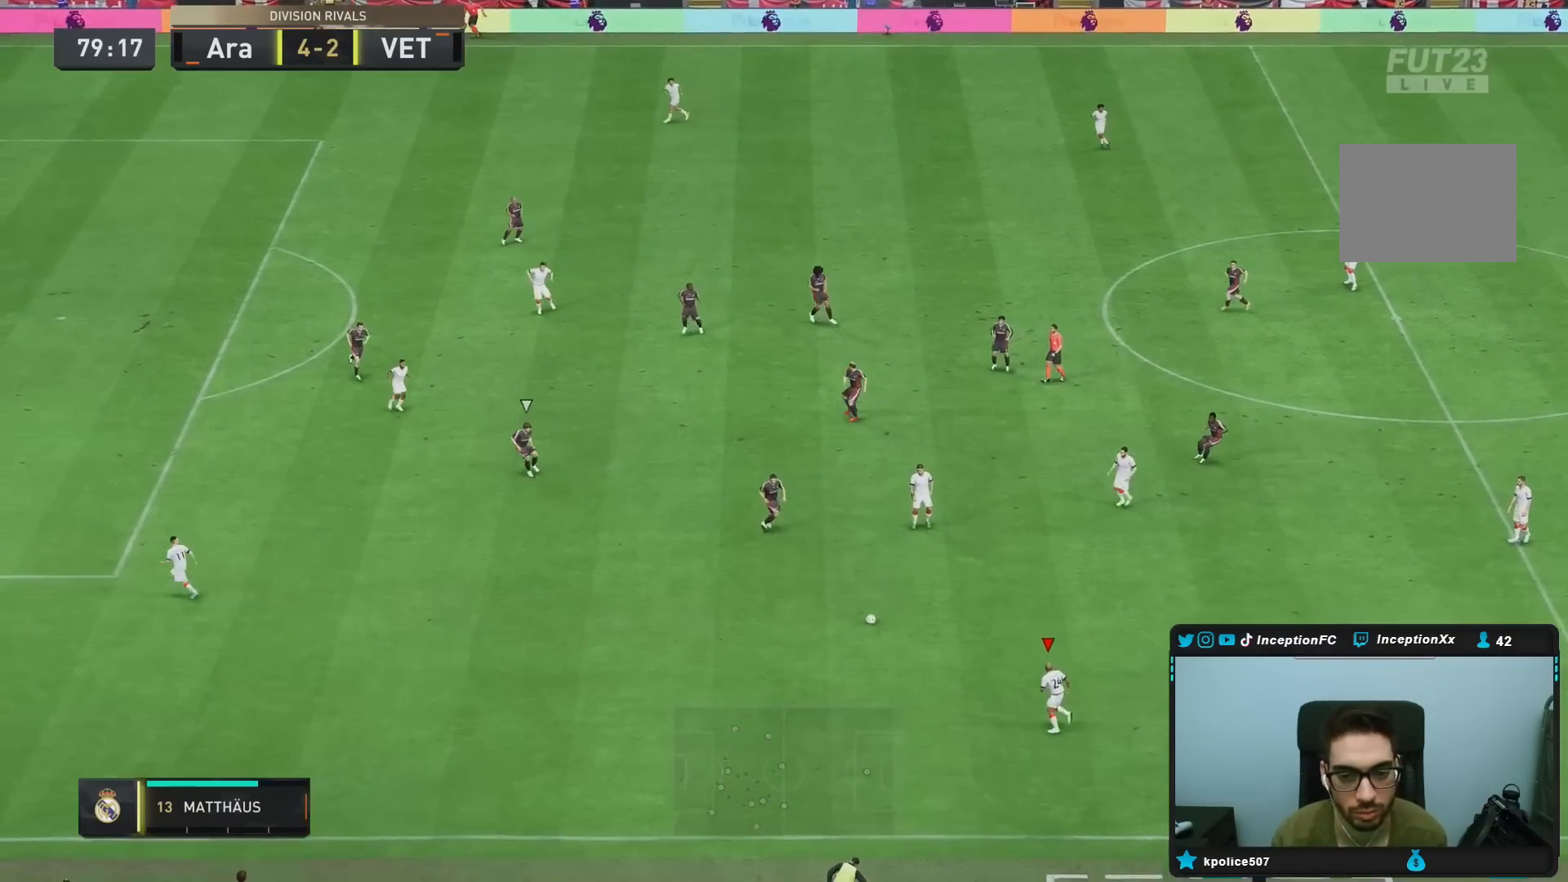
{"dt_ms": 500, "buttons": ["CROSS", "L1"], "left_stick": "right", "right_stick": "center", "events": [[300, "left_stick", "left"], [333, "R2", "up"], [433, "CROSS", "down"], [433, "left_stick", "right"], [467, "L1", "down"]]}
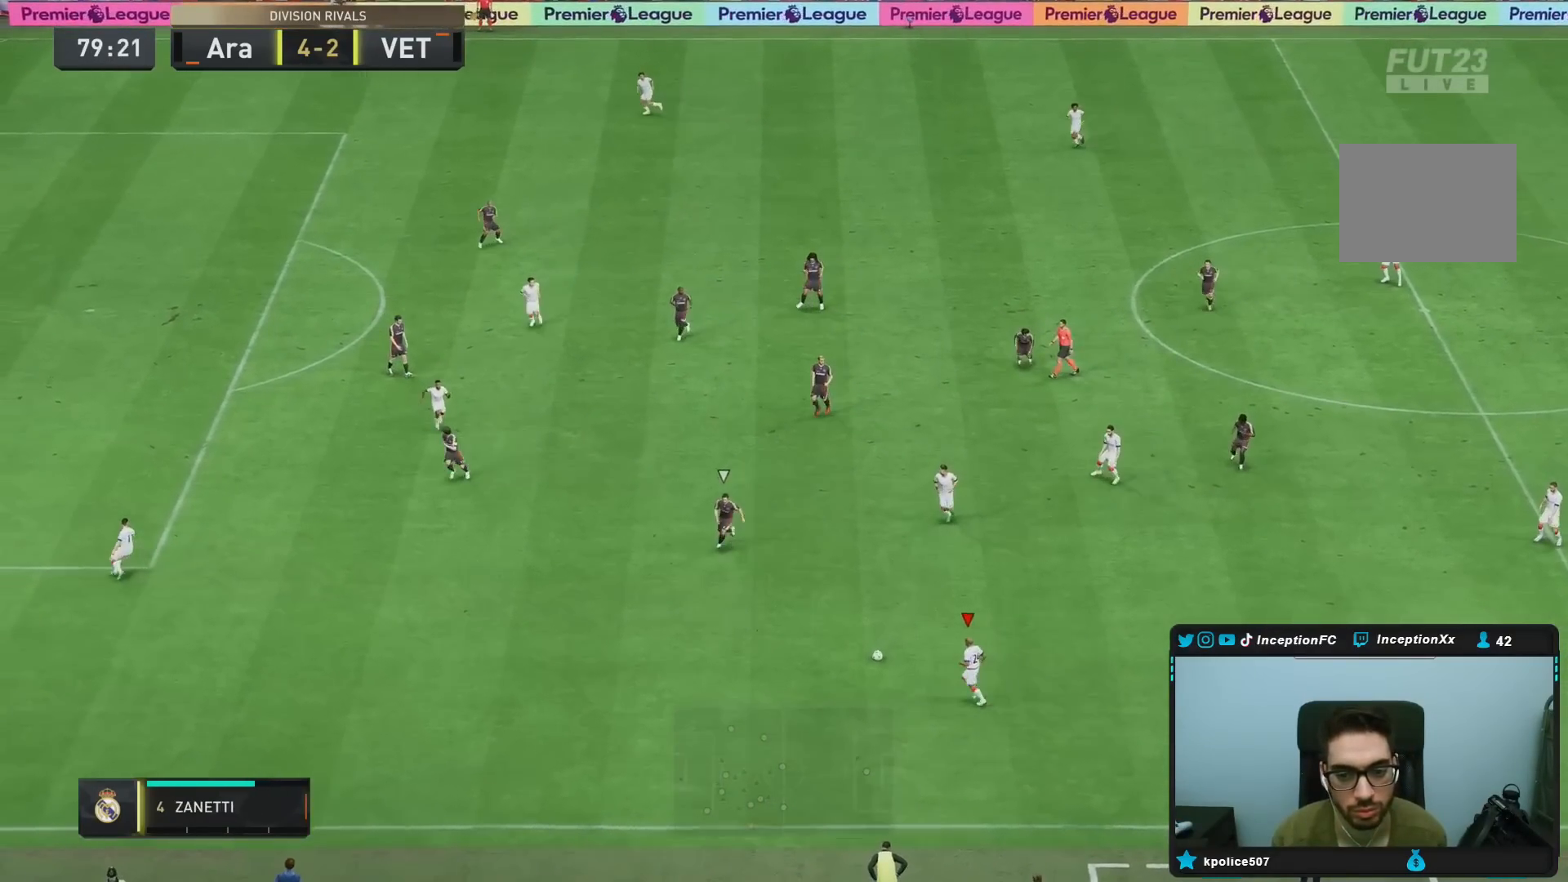
{"dt_ms": 500, "buttons": [], "left_stick": "center", "right_stick": "center", "events": [[67, "CROSS", "up"], [133, "L1", "up"], [300, "left_stick", "center"]]}
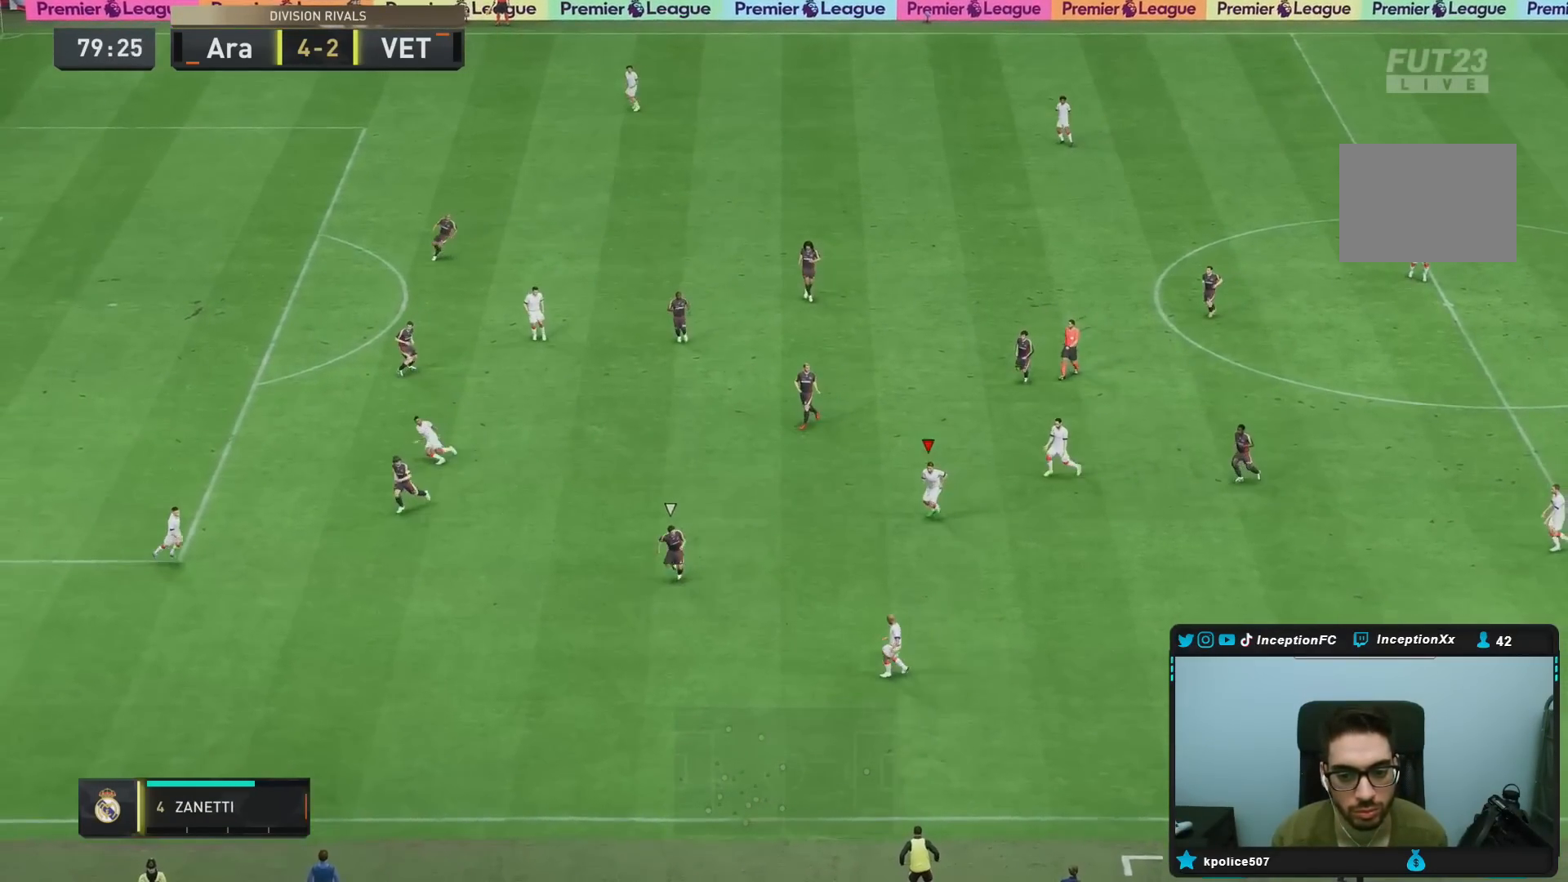
{"dt_ms": 500, "buttons": [], "left_stick": "down-left", "right_stick": "center", "events": [[50, "left_stick", "down"], [183, "left_stick", "left"], [250, "CROSS", "down"], [317, "left_stick", "down-left"], [417, "CROSS", "up"]]}
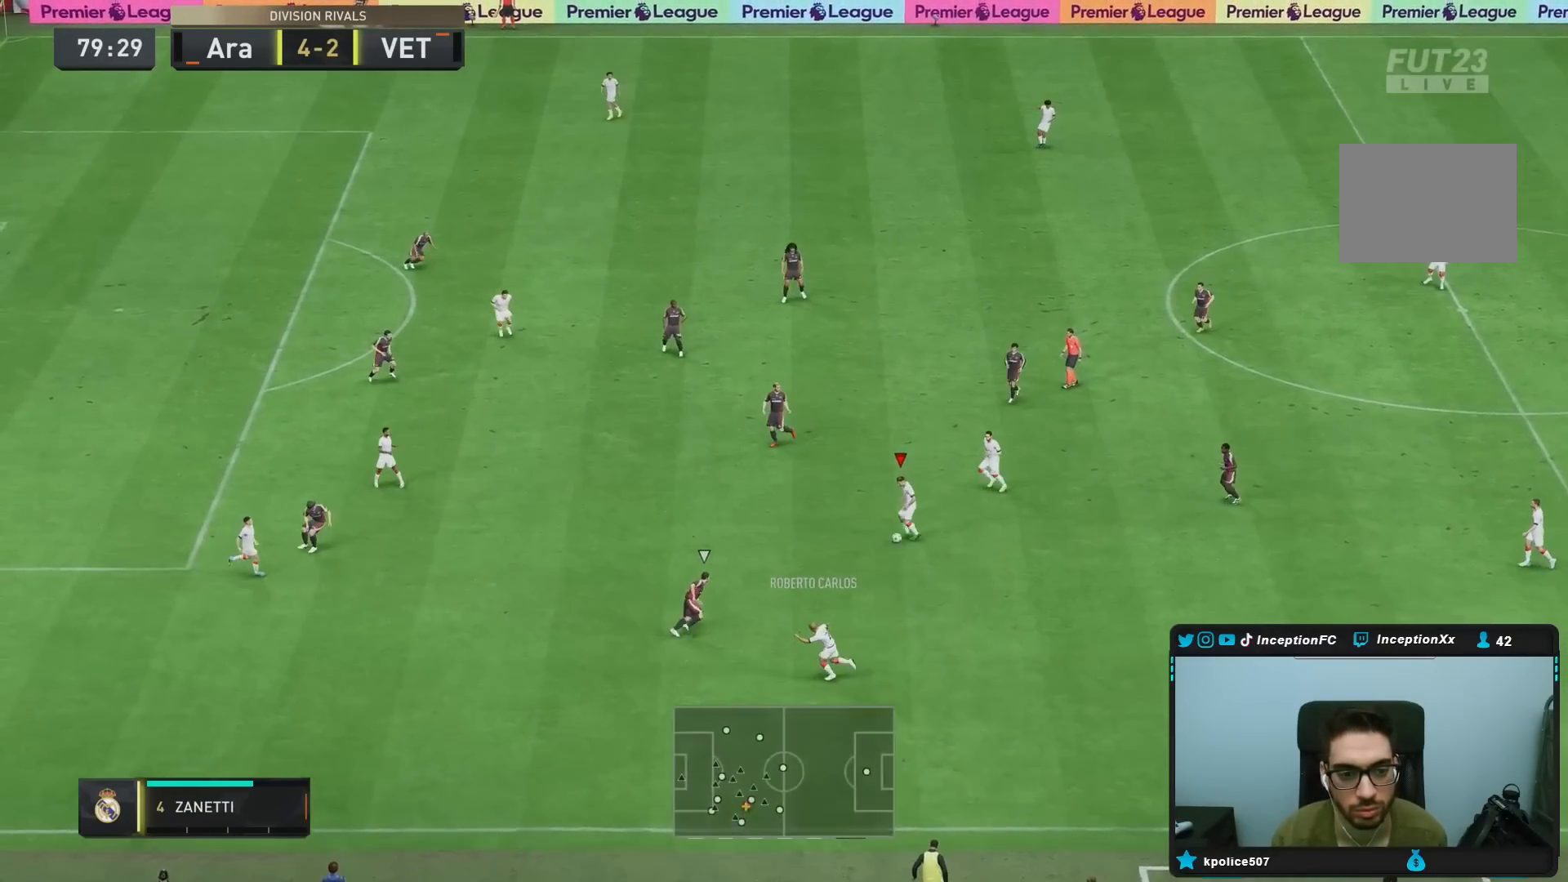
{"dt_ms": 1000, "buttons": [], "left_stick": "center", "right_stick": "center"}
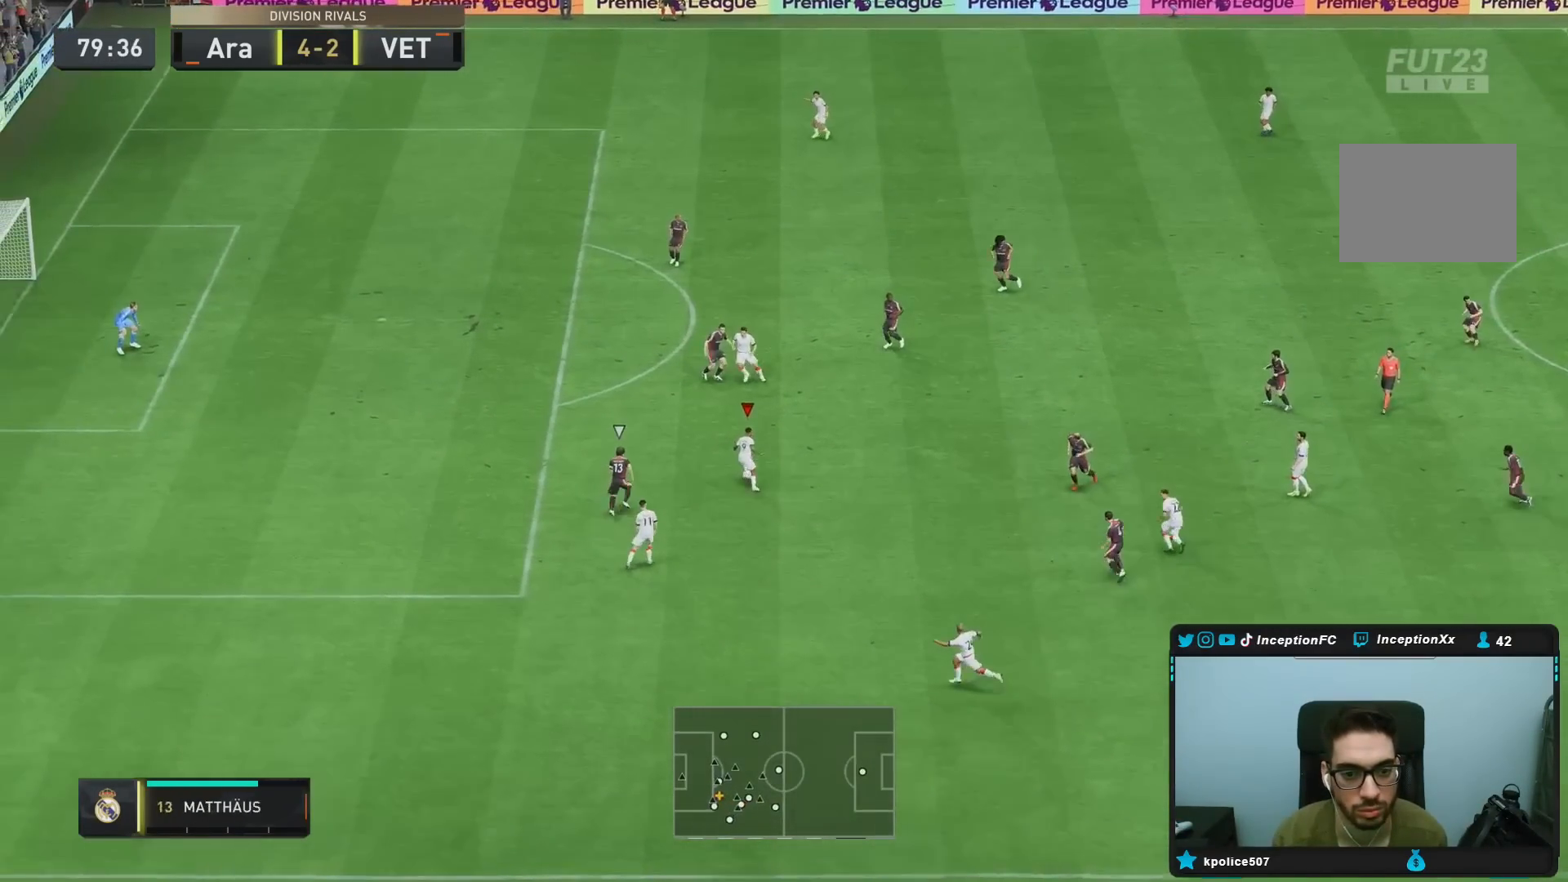
{"dt_ms": 500, "buttons": ["L1", "L2"], "left_stick": "down", "right_stick": "center", "events": [[233, "left_stick", "down"], [283, "left_stick", "center"], [300, "L1", "down"], [300, "L2", "down"], [333, "left_stick", "down"]]}
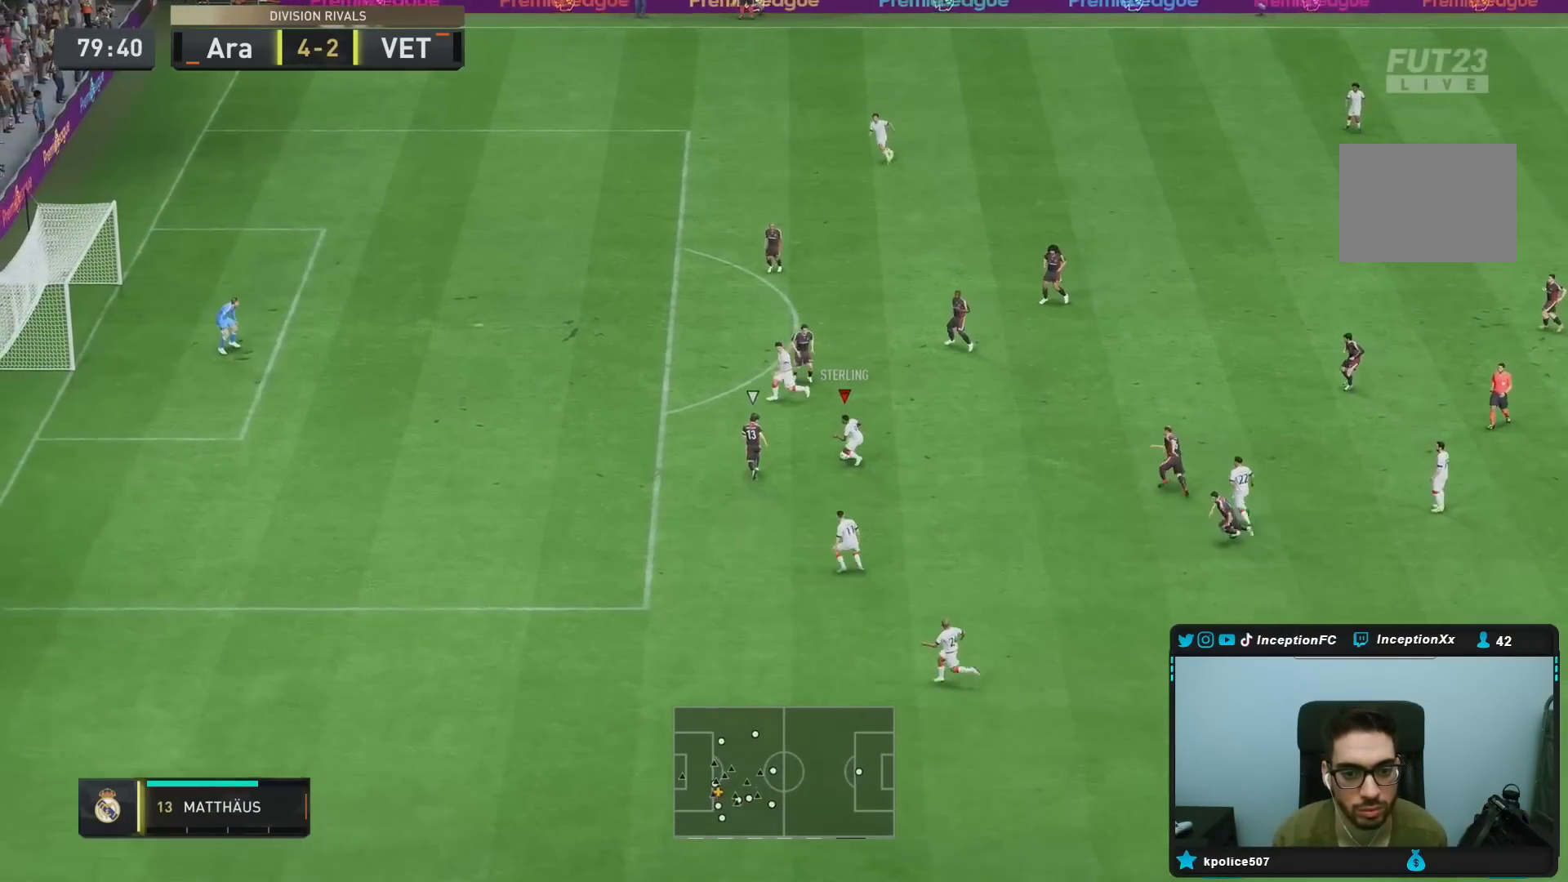
{"dt_ms": 500, "buttons": [], "left_stick": "down", "right_stick": "center", "events": [[33, "L1", "up"], [33, "L2", "up"], [333, "CROSS", "down"], [367, "L1", "down"], [367, "L2", "down"], [433, "CROSS", "up"], [467, "L1", "up"], [467, "L2", "up"]]}
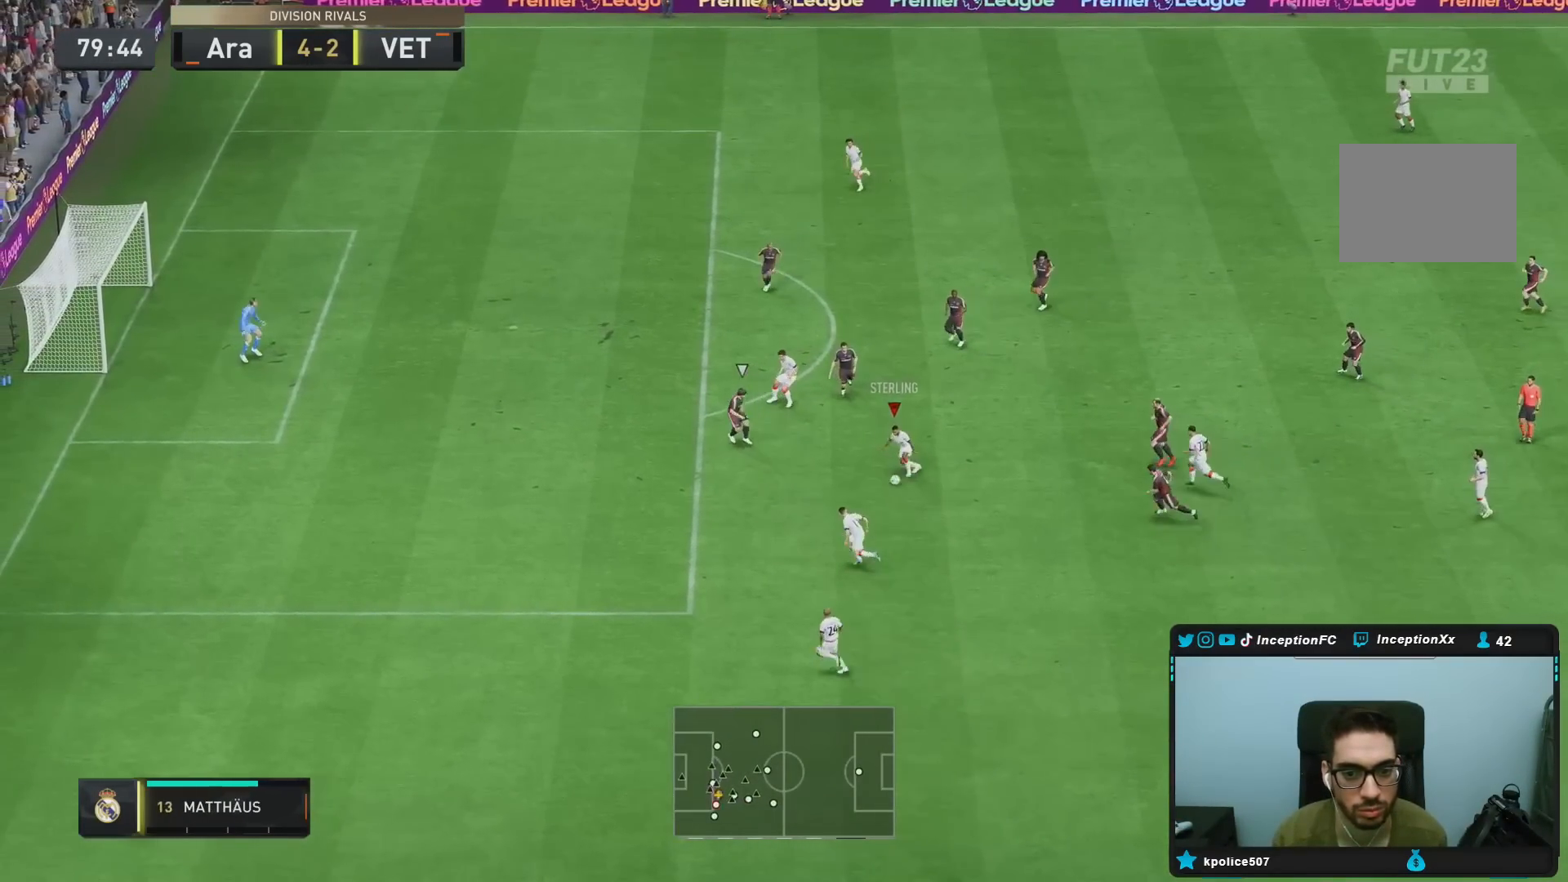
{"dt_ms": 500, "buttons": [], "left_stick": "down", "right_stick": "center", "events": [[100, "left_stick", "center"], [367, "TRIANGLE", "down"], [367, "left_stick", "down"], [467, "TRIANGLE", "up"]]}
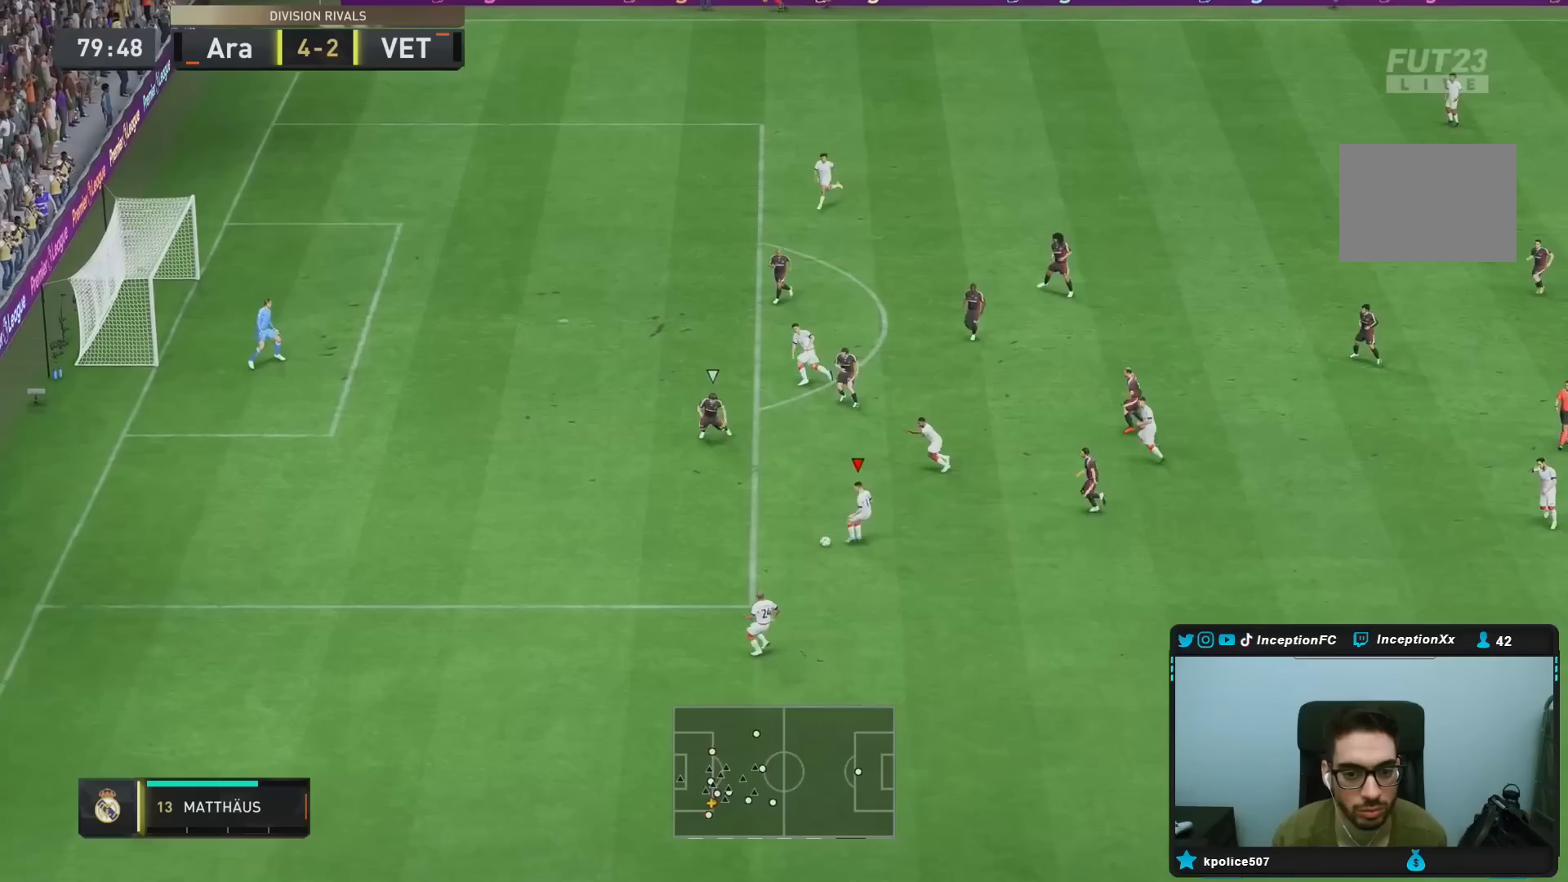
{"dt_ms": 500, "buttons": ["R2"], "left_stick": "down-left", "right_stick": "center", "events": [[333, "left_stick", "down-left"], [383, "R2", "down"]]}
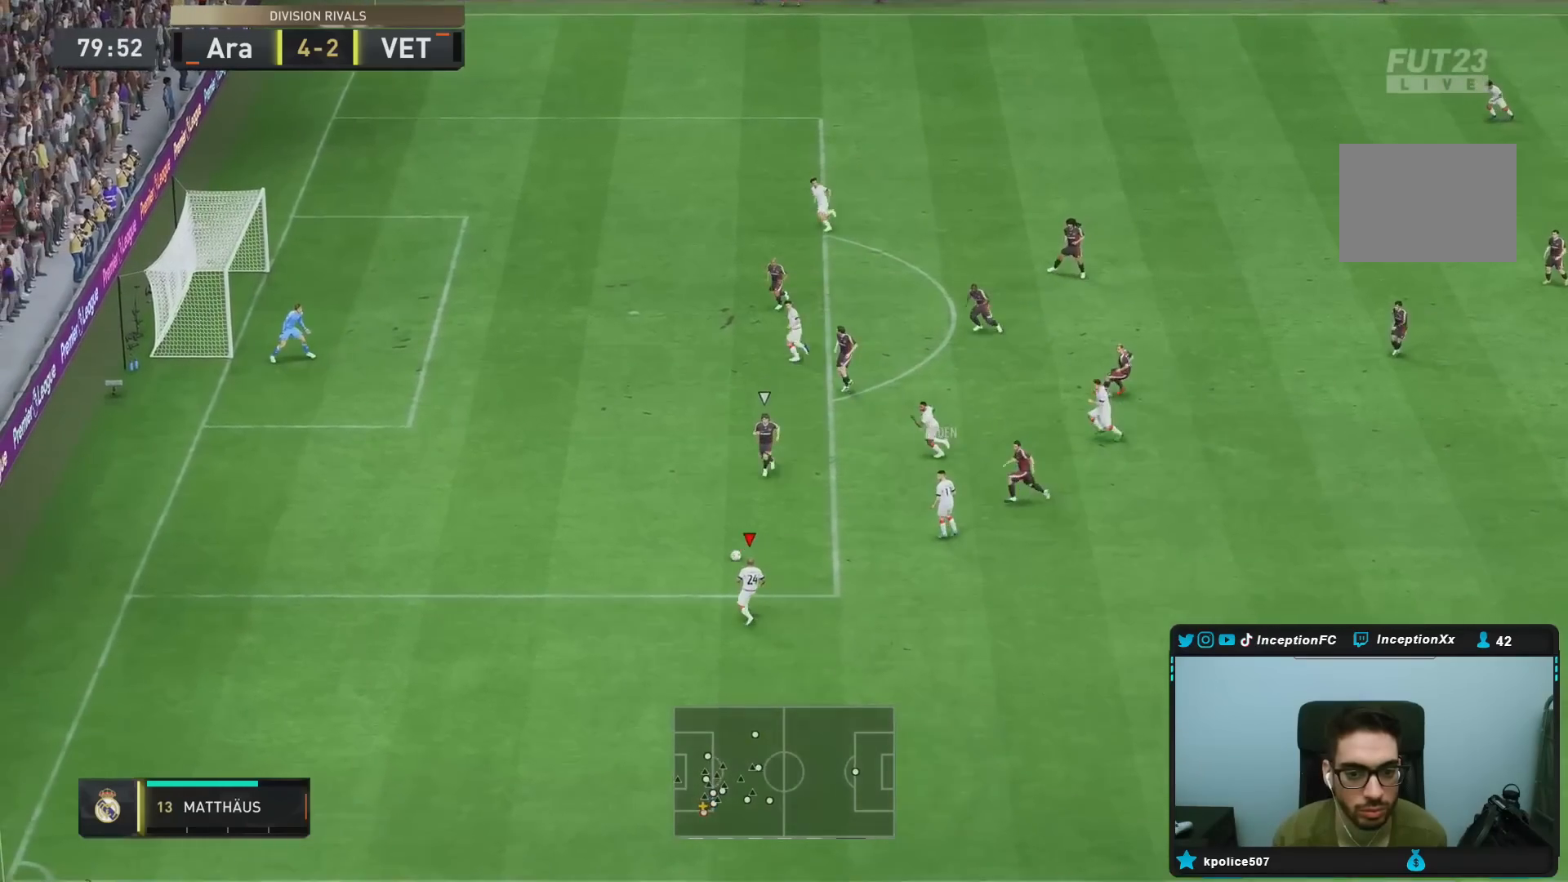
{"dt_ms": 500, "buttons": [], "left_stick": "center", "right_stick": "right", "events": [[217, "R2", "up"], [267, "left_stick", "center"], [300, "right_stick", "right"]]}
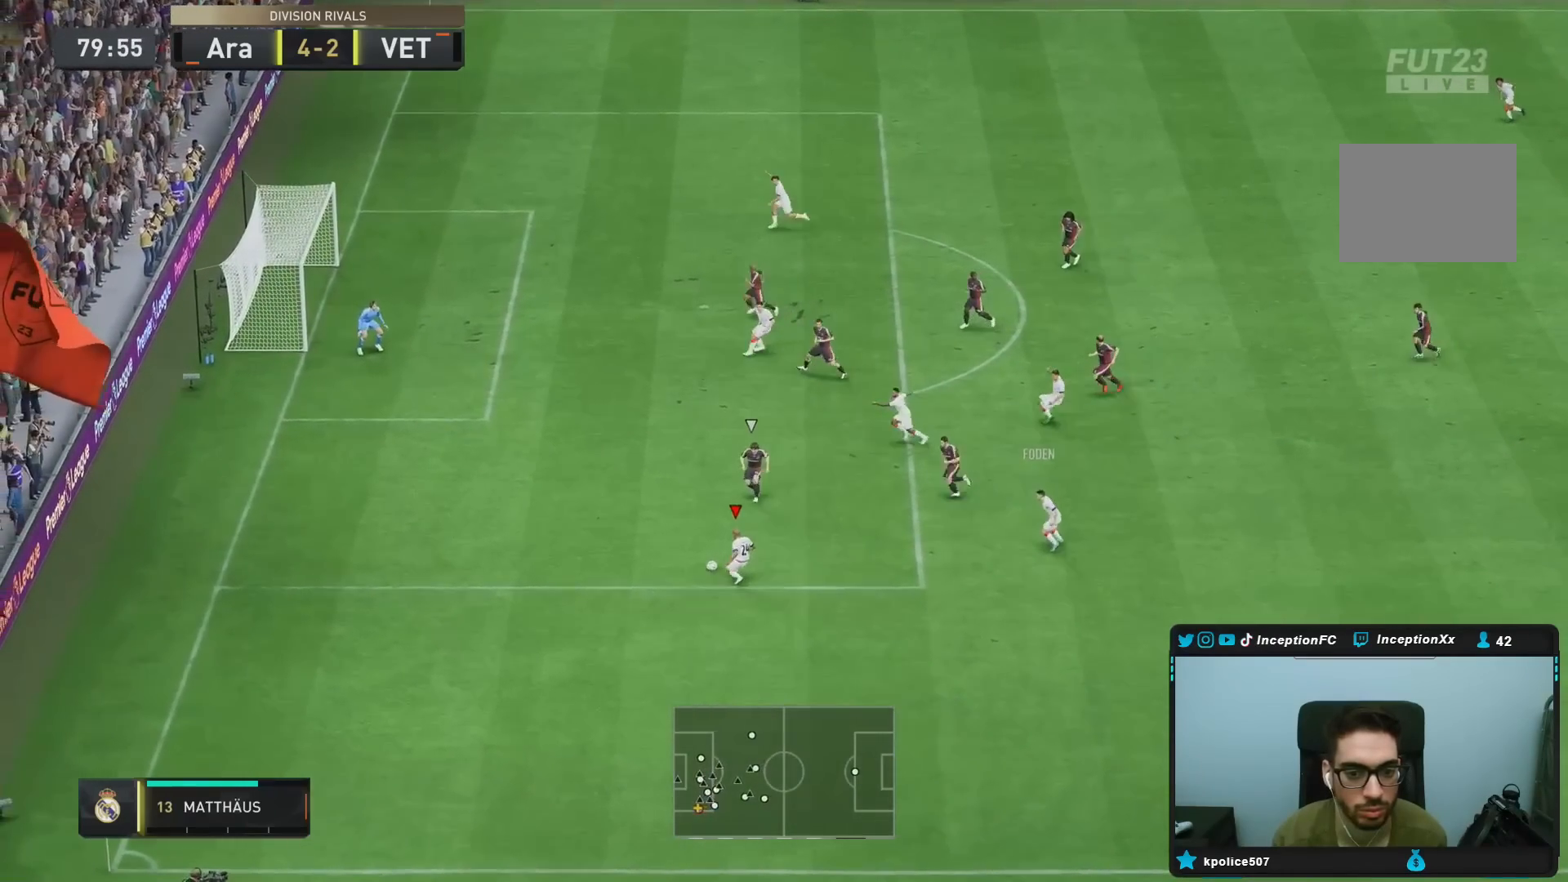
{"dt_ms": 500, "buttons": [], "left_stick": "up-right", "right_stick": "center", "events": [[167, "right_stick", "center"], [250, "CROSS", "down"], [250, "left_stick", "up-right"], [350, "CROSS", "up"]]}
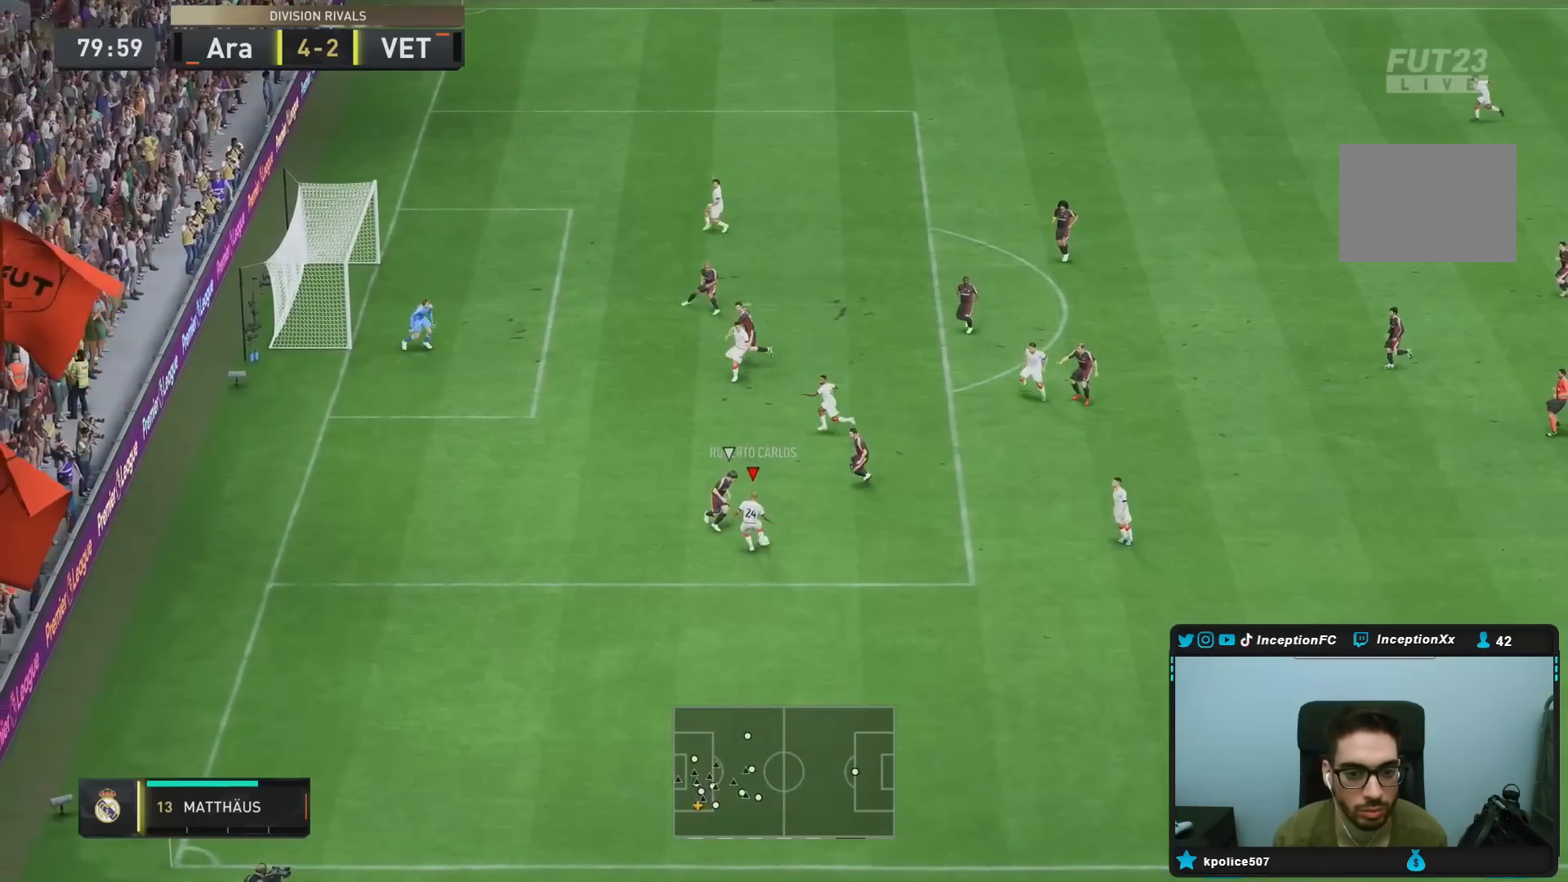
{"dt_ms": 500, "buttons": [], "left_stick": "down", "right_stick": "center", "events": [[67, "left_stick", "center"], [250, "left_stick", "down"]]}
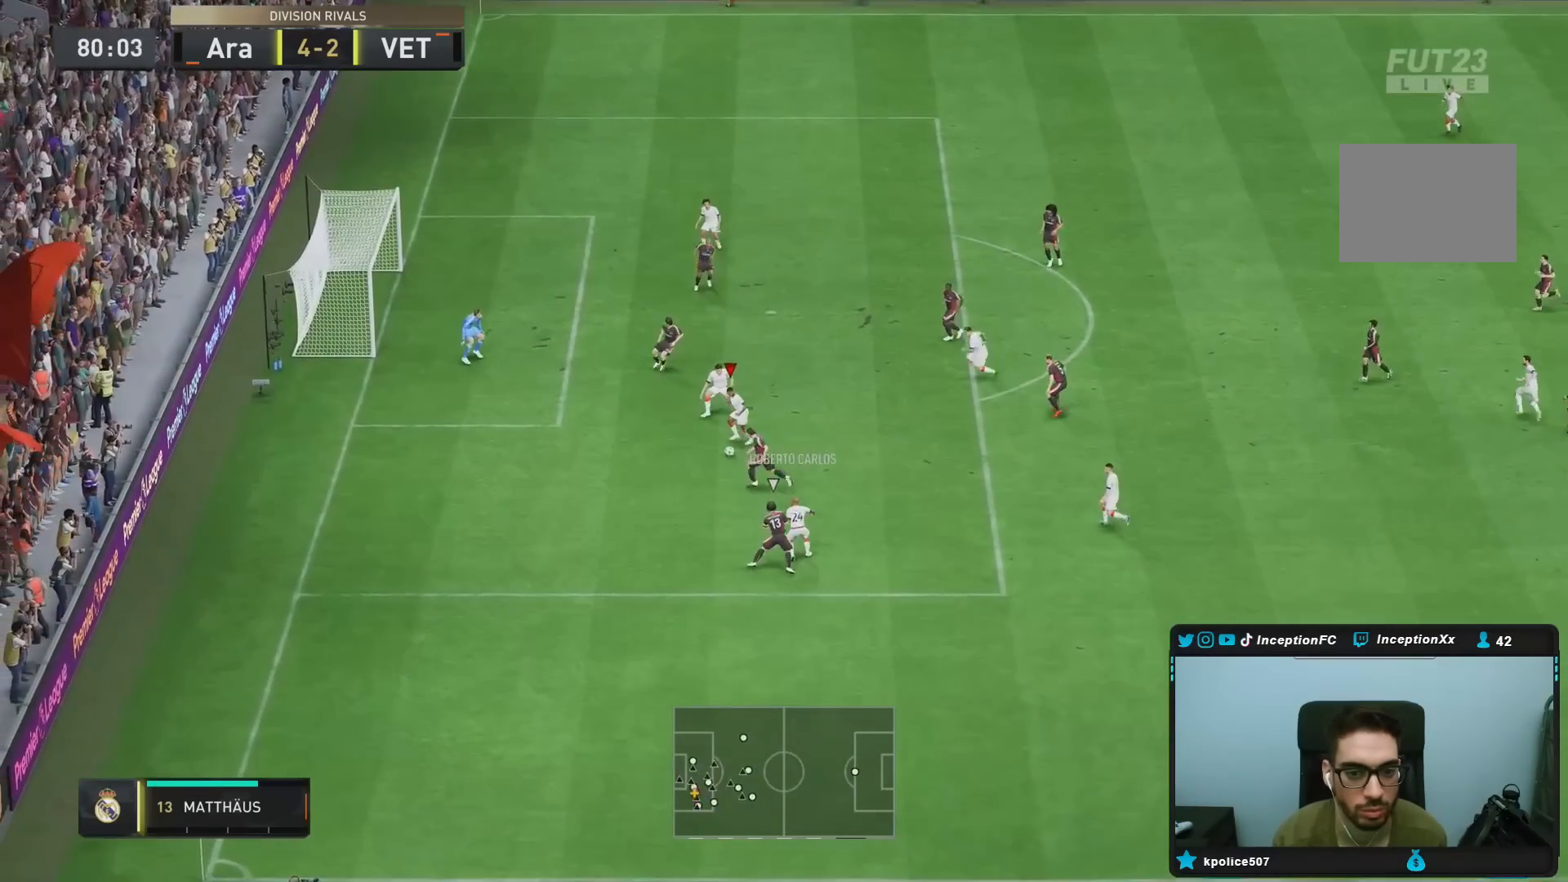
{"dt_ms": 500, "buttons": ["CROSS"], "left_stick": "right", "right_stick": "center", "events": [[167, "L1", "down"], [217, "left_stick", "right"], [400, "CROSS", "down"], [400, "L1", "up"]]}
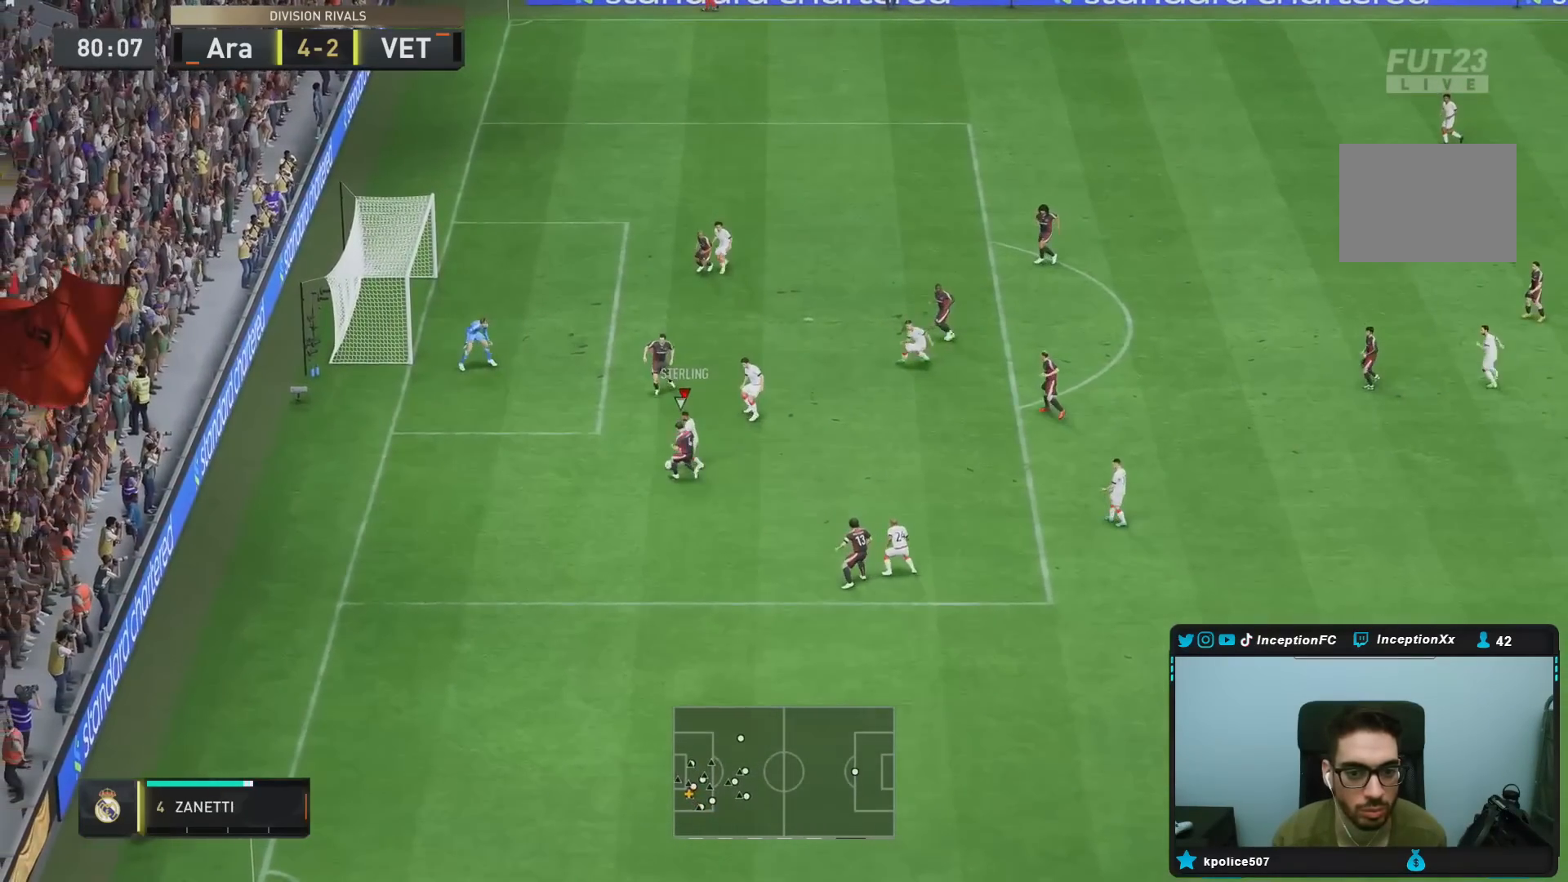
{"dt_ms": 500, "buttons": [], "left_stick": "right", "right_stick": "center", "events": [[67, "CROSS", "up"]]}
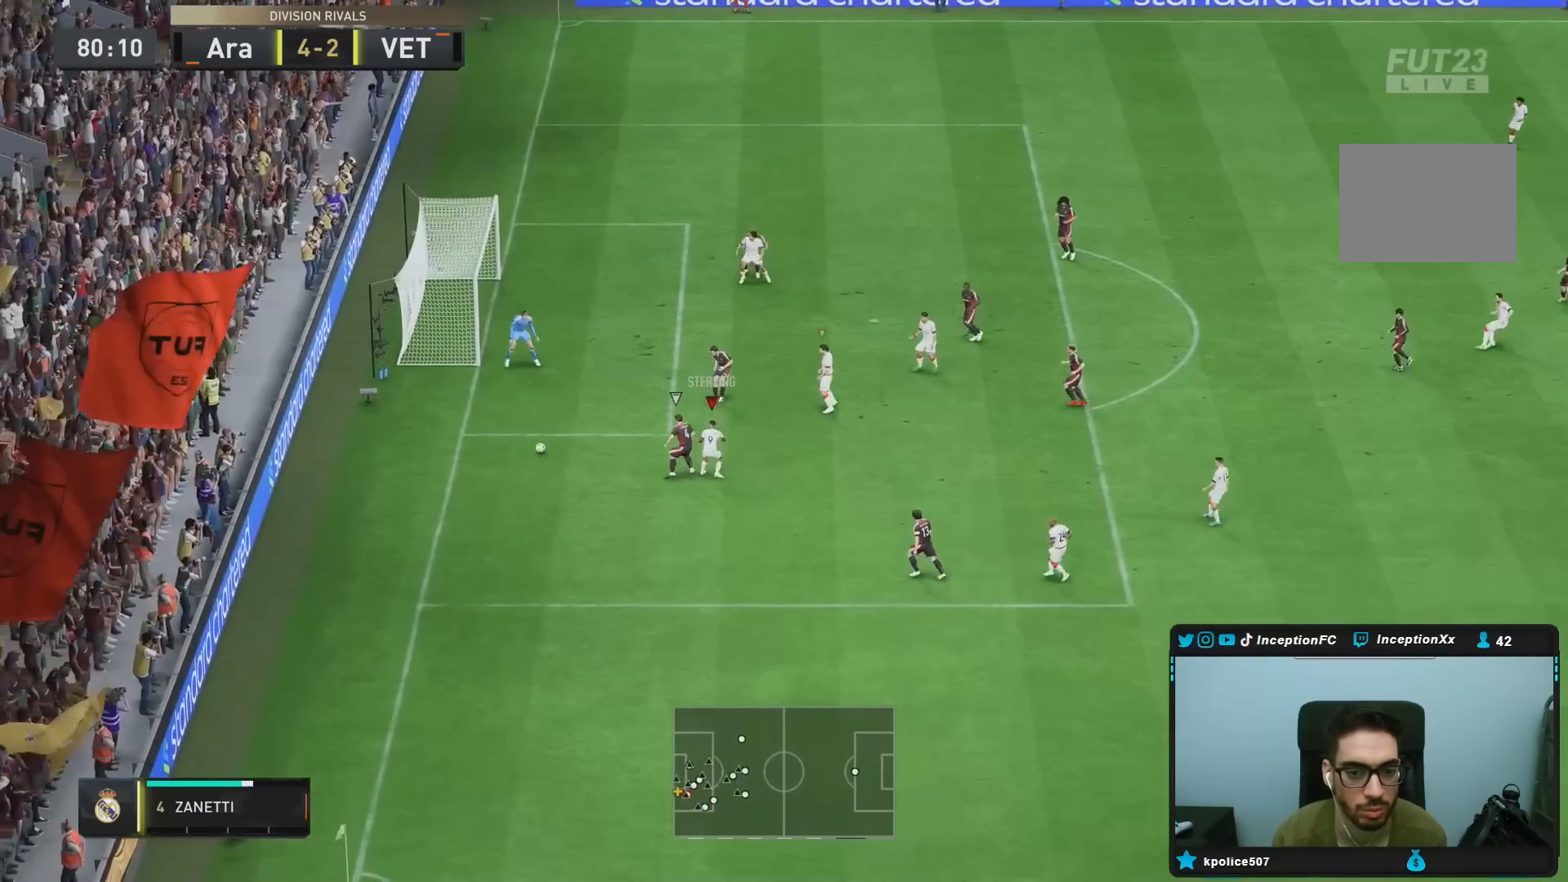
{"dt_ms": 500, "buttons": [], "left_stick": "center", "right_stick": "center", "events": [[183, "left_stick", "center"]]}
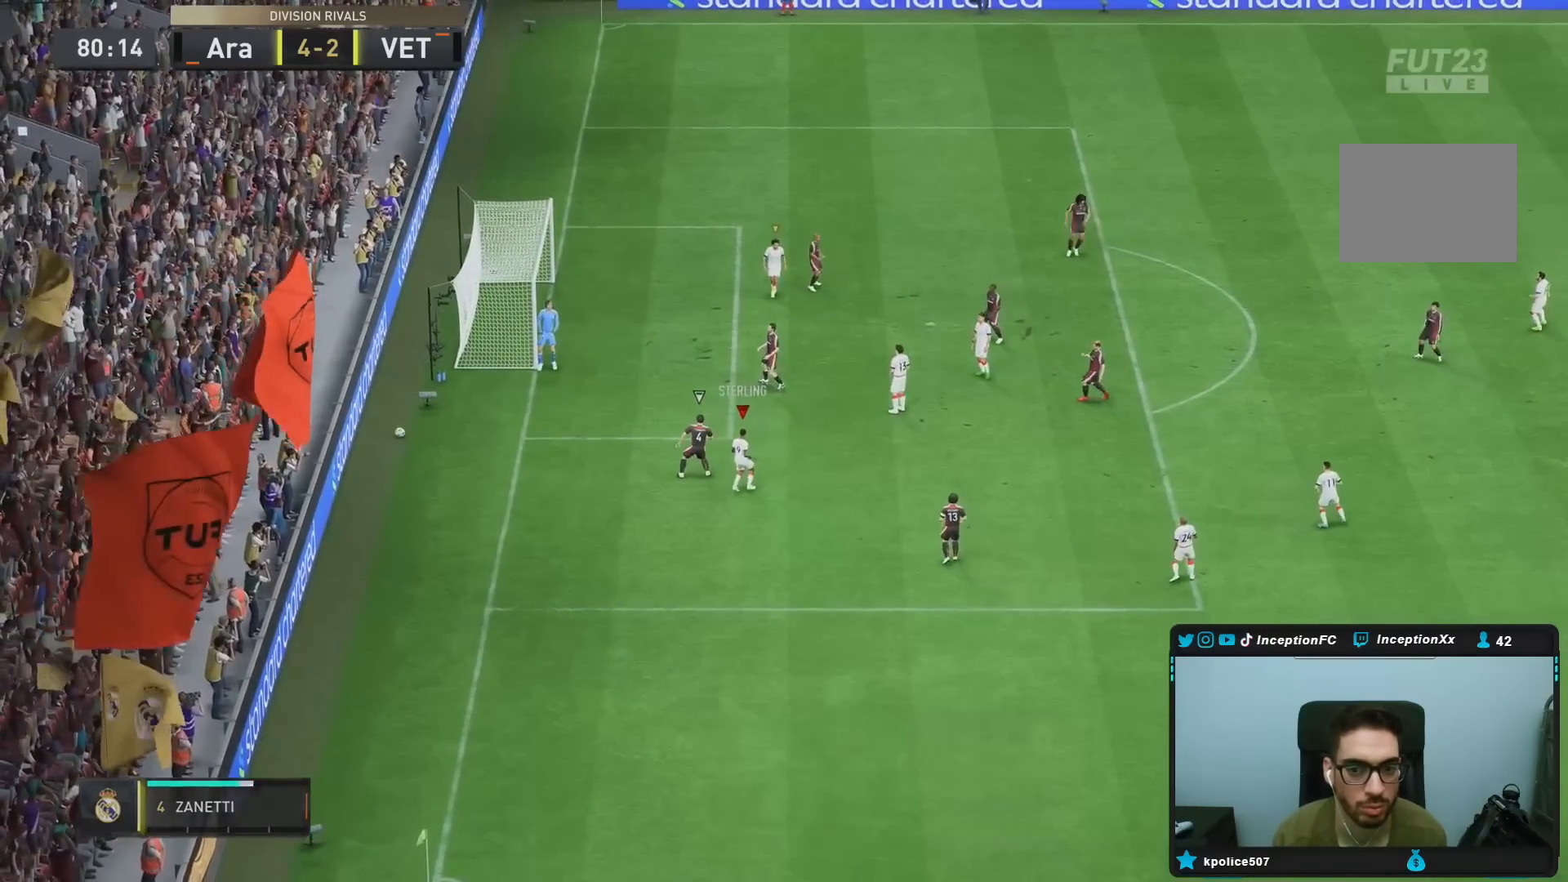
{"dt_ms": 500, "buttons": [], "left_stick": "center", "right_stick": "center", "events": []}
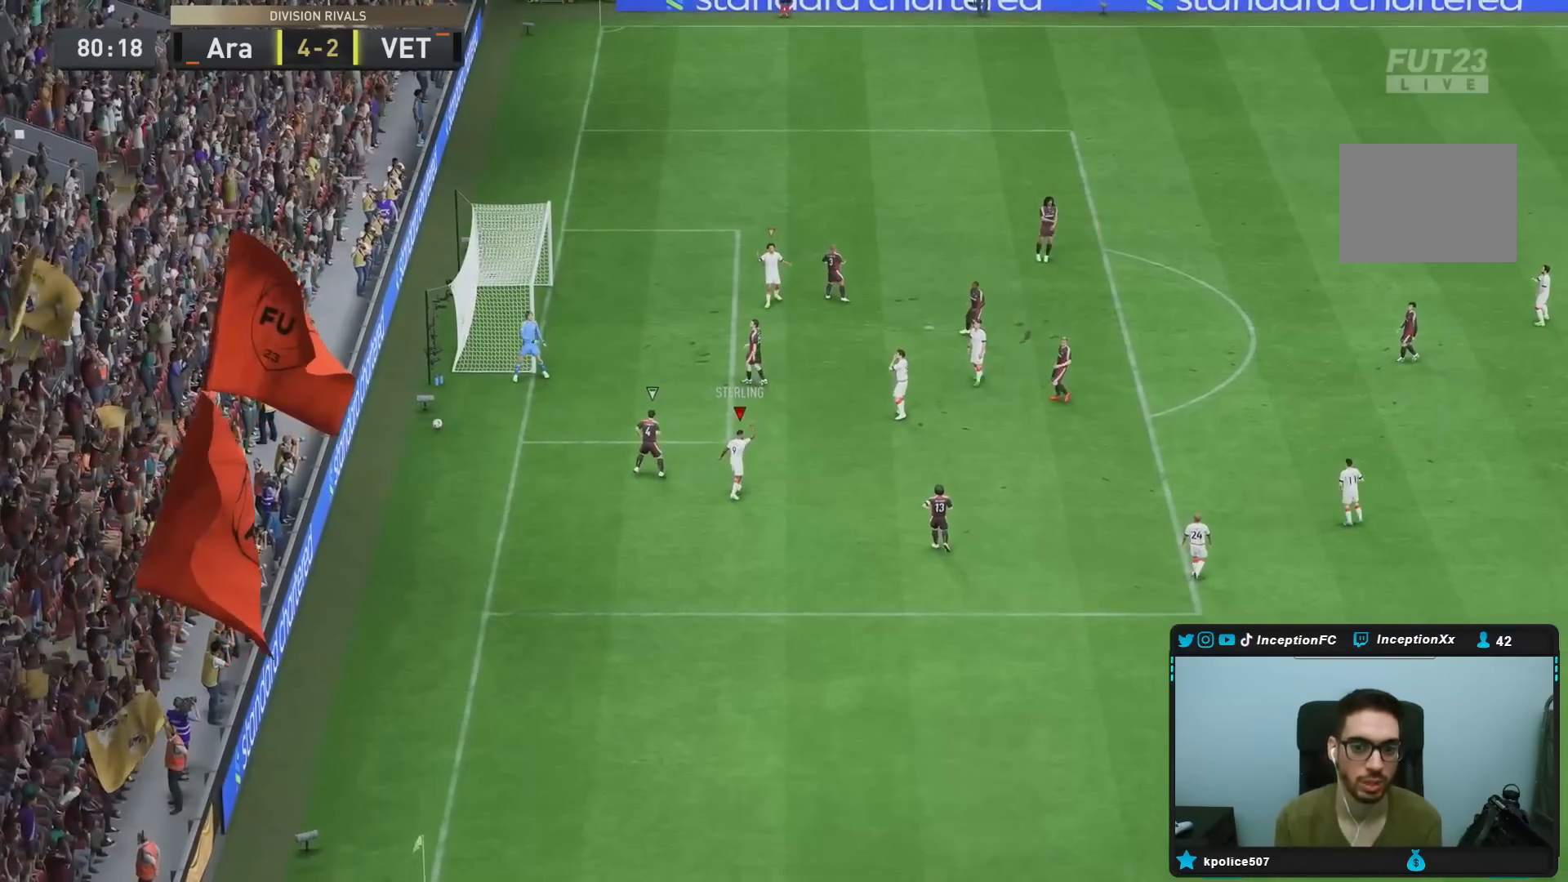
{"dt_ms": 500, "buttons": [], "left_stick": "center", "right_stick": "center", "events": []}
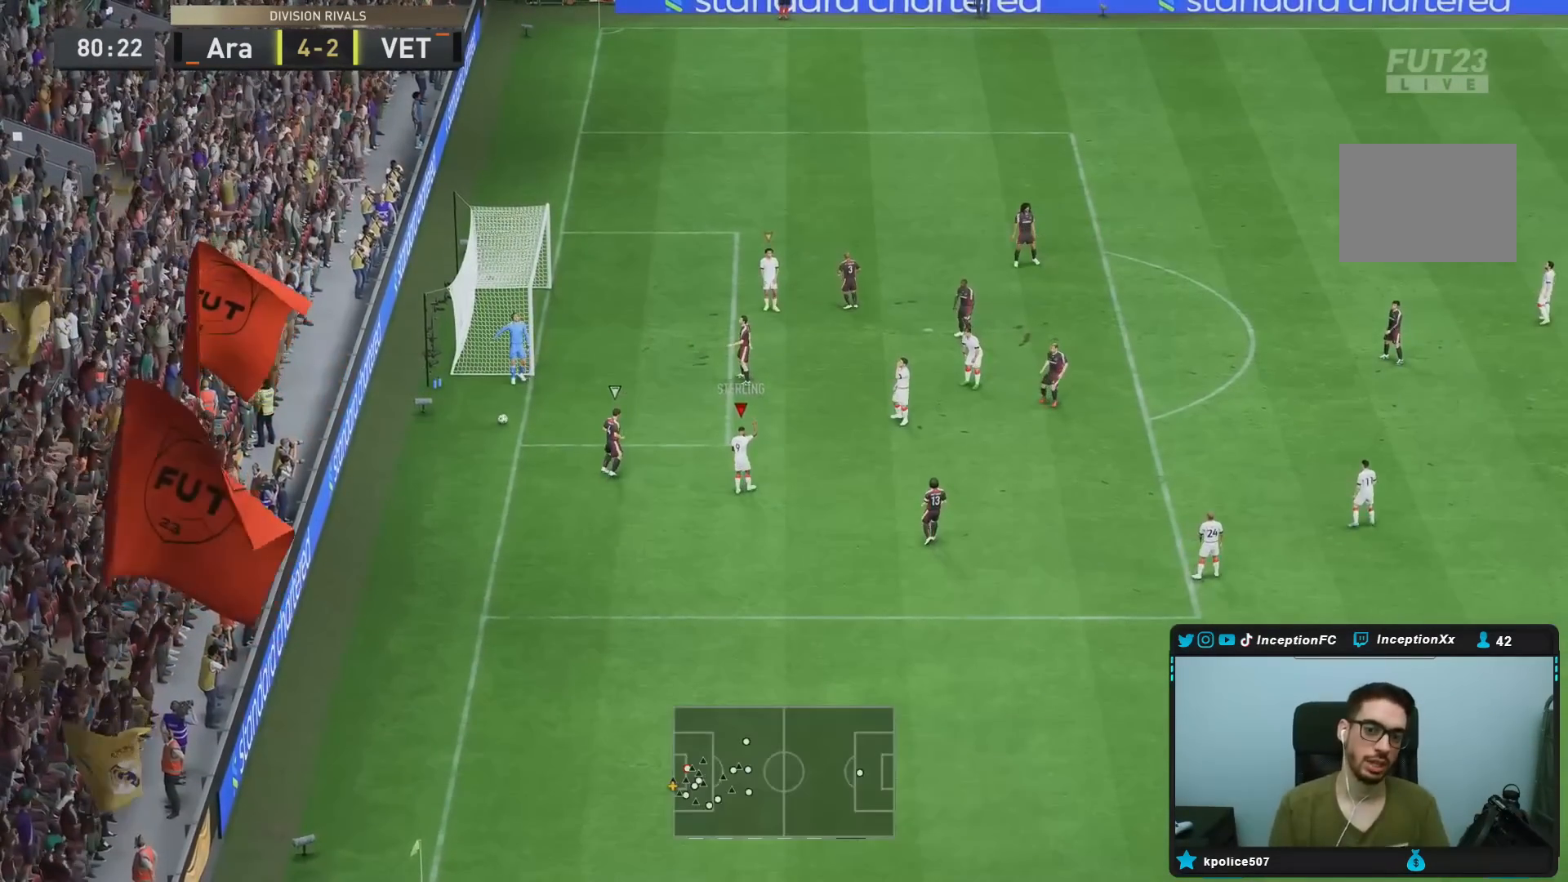
{"dt_ms": 500, "buttons": [], "left_stick": "center", "right_stick": "center", "events": []}
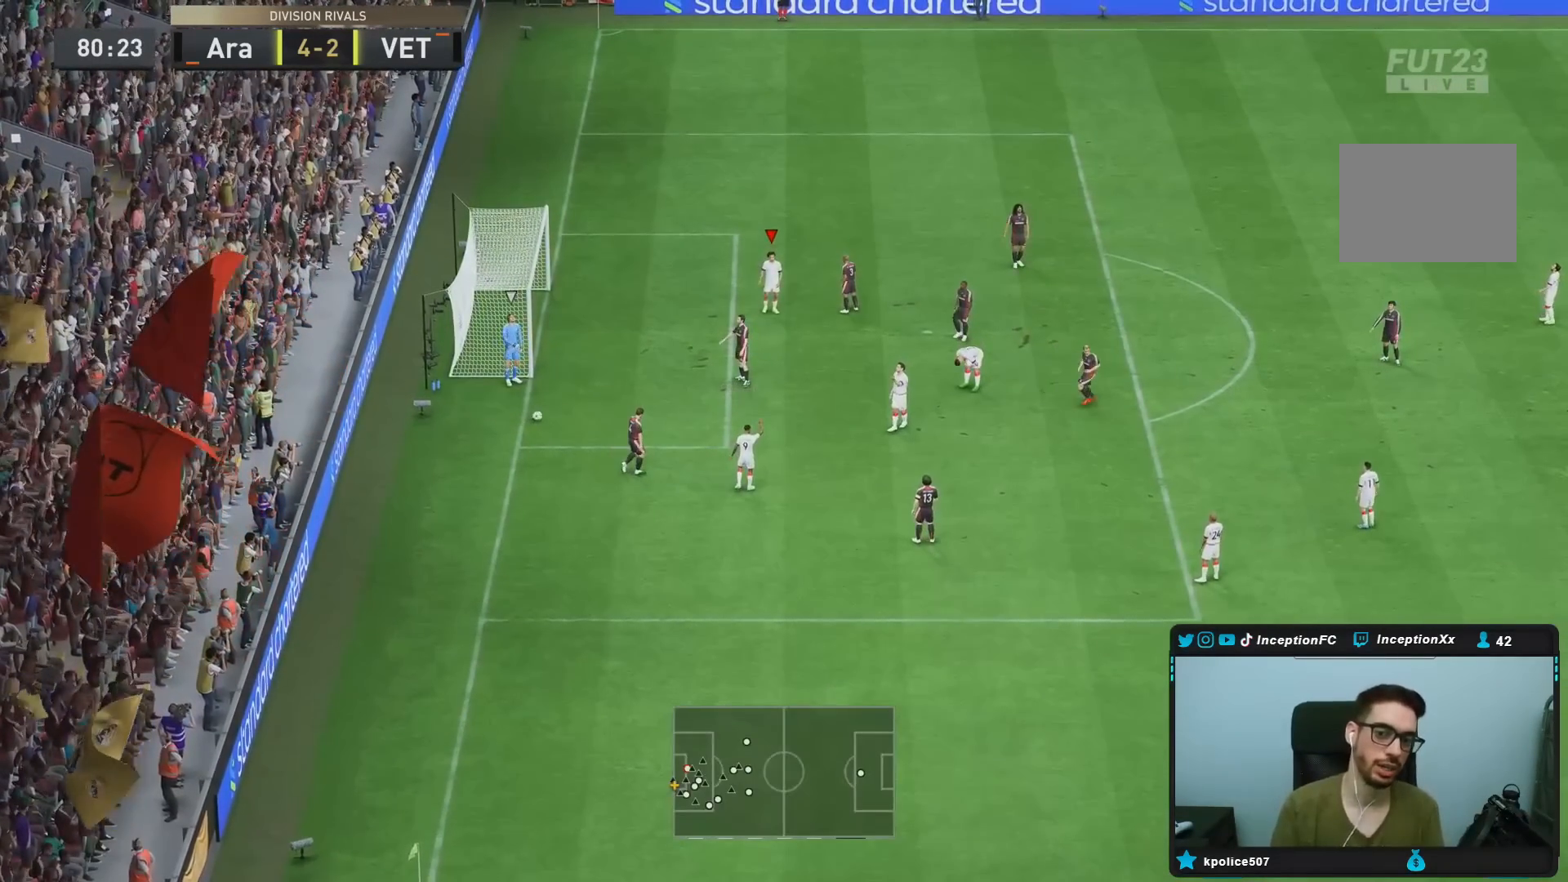
{"dt_ms": 500, "buttons": [], "left_stick": "center", "right_stick": "center", "events": []}
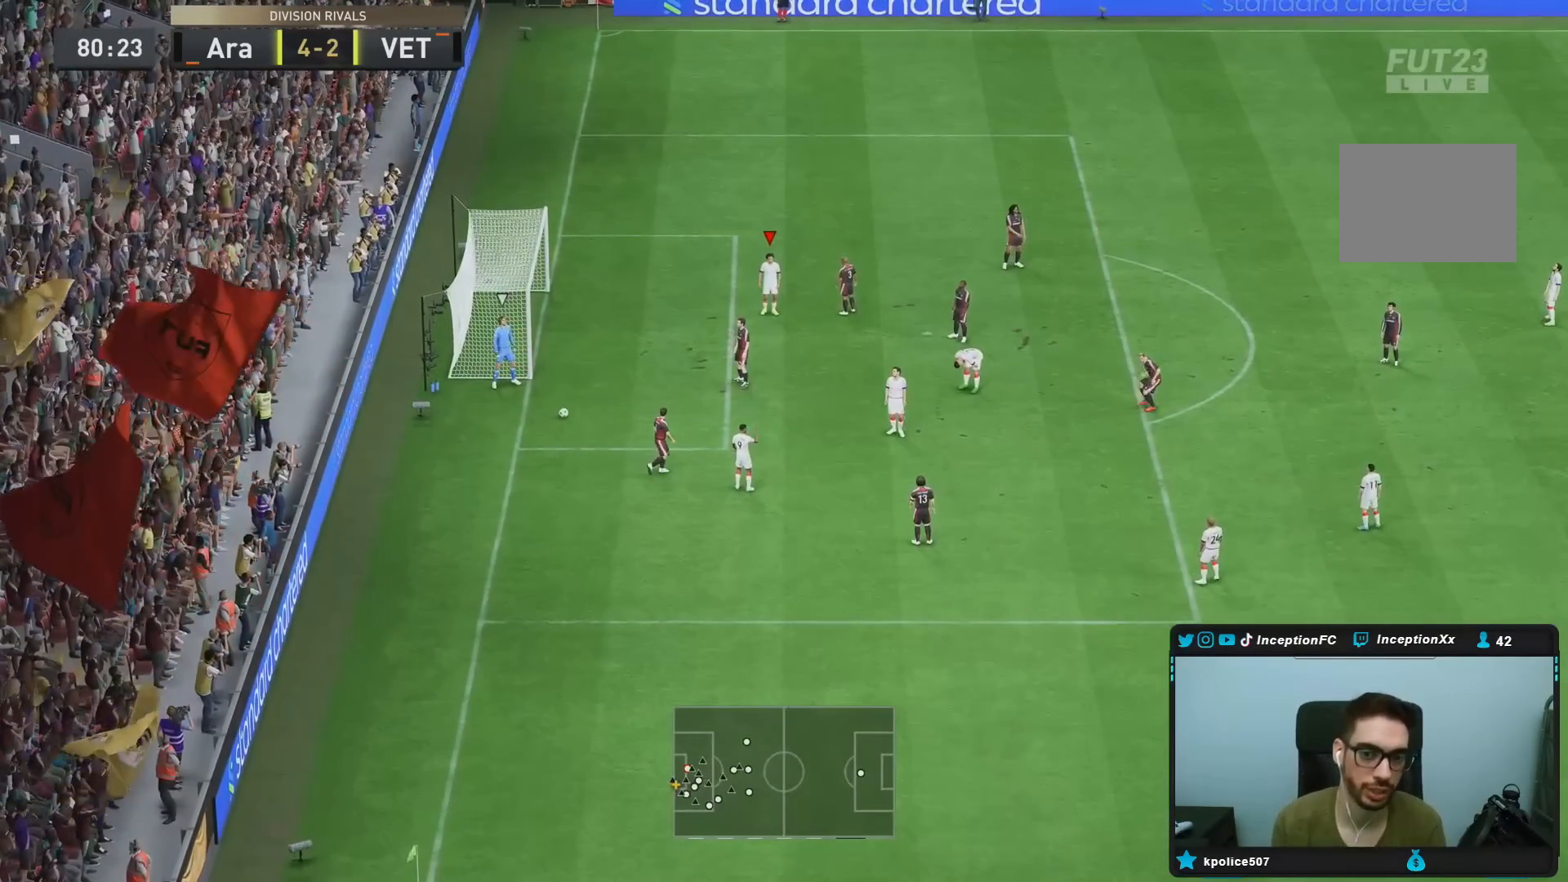
{"dt_ms": 500, "buttons": ["L1", "L2", "R1"], "left_stick": "center", "right_stick": "center", "events": [[50, "R1", "down"], [83, "CROSS", "down"], [83, "L1", "down"], [117, "CROSS", "up"], [117, "L1", "up"], [133, "CROSS", "down"], [133, "L1", "down"], [133, "L2", "down"], [200, "CROSS", "up"], [200, "L1", "up"], [200, "L2", "up"], [233, "CROSS", "down"], [267, "L1", "down"], [267, "L2", "down"], [333, "CROSS", "up"], [367, "L1", "up"], [400, "CROSS", "down"], [400, "L1", "down"], [483, "CROSS", "up"]]}
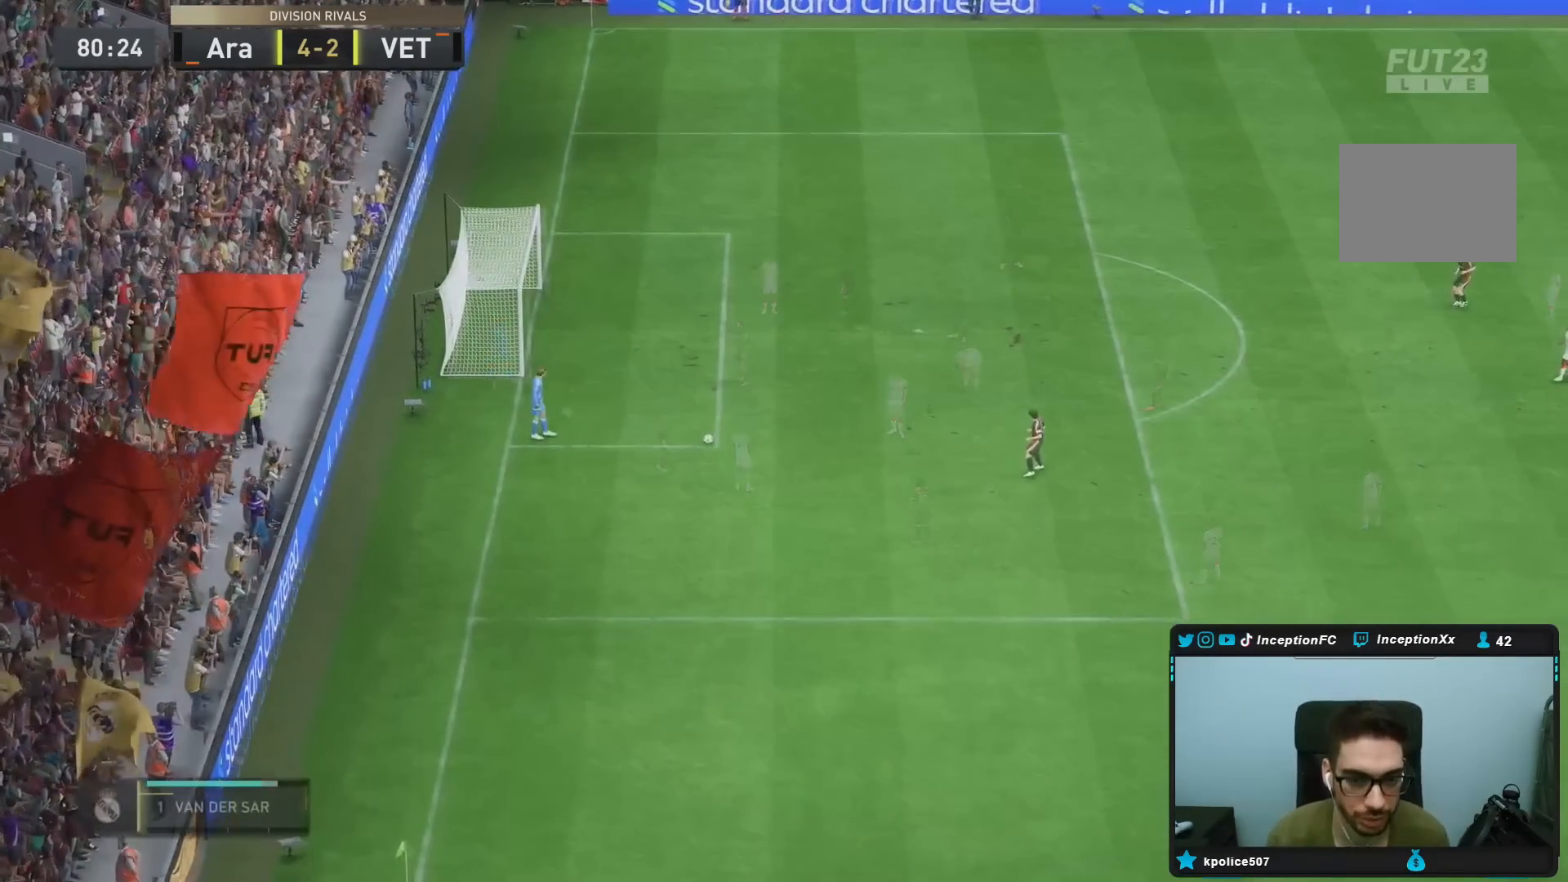
{"dt_ms": 500, "buttons": [], "left_stick": "down", "right_stick": "center", "events": [[17, "L1", "up"], [17, "L2", "up"], [17, "R1", "up"], [433, "left_stick", "down"]]}
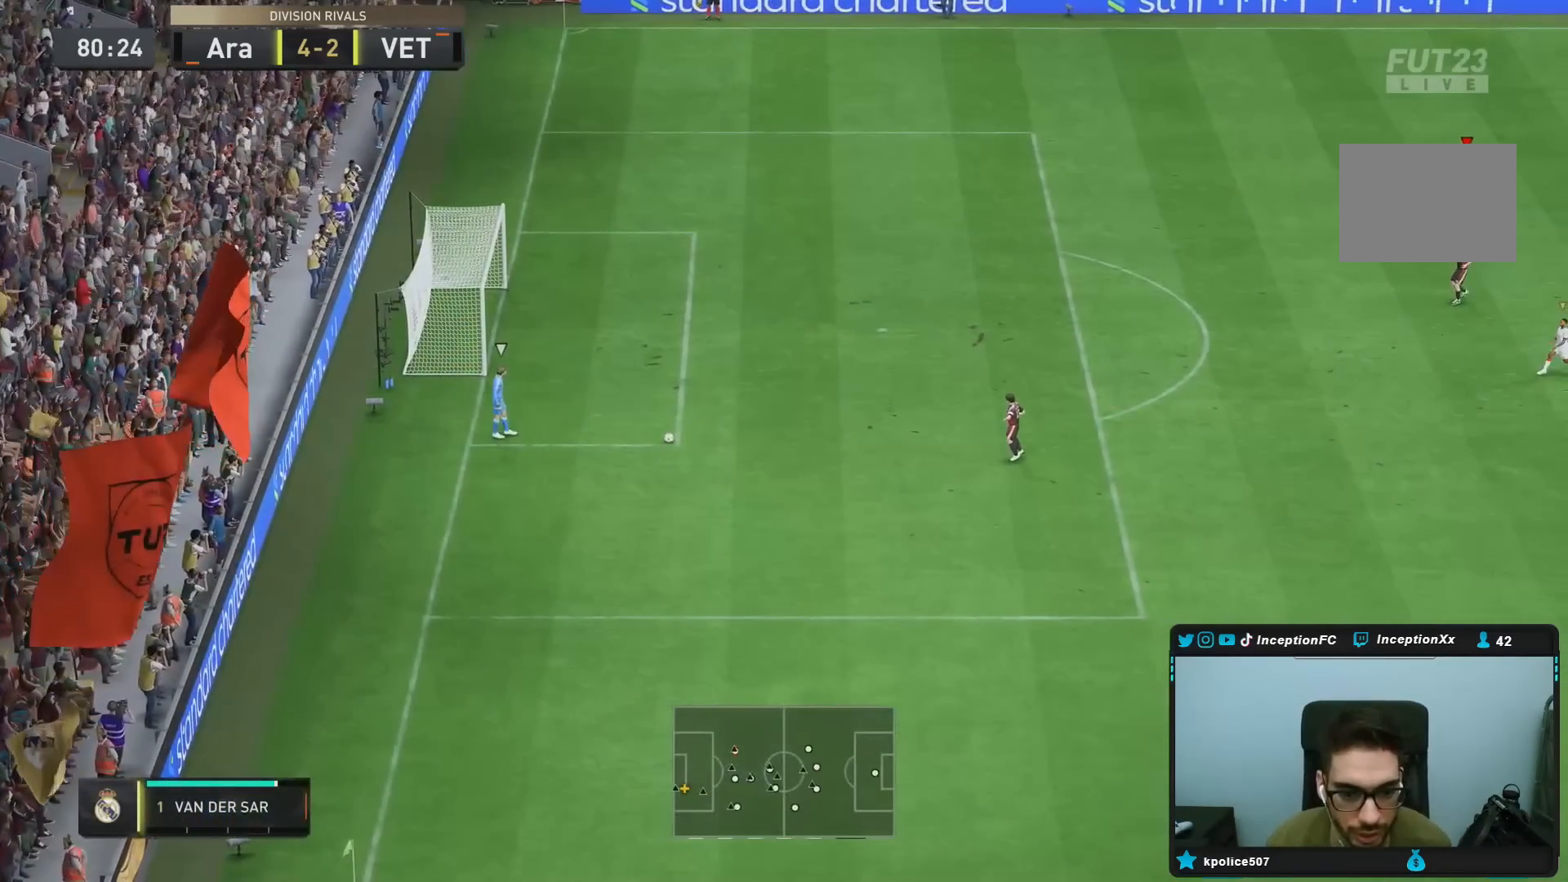
{"dt_ms": 500, "buttons": [], "left_stick": "down-left", "right_stick": "center", "events": [[33, "right_stick", "down-left"], [167, "right_stick", "center"], [250, "R2", "down"], [317, "left_stick", "down-left"], [500, "R2", "up"]]}